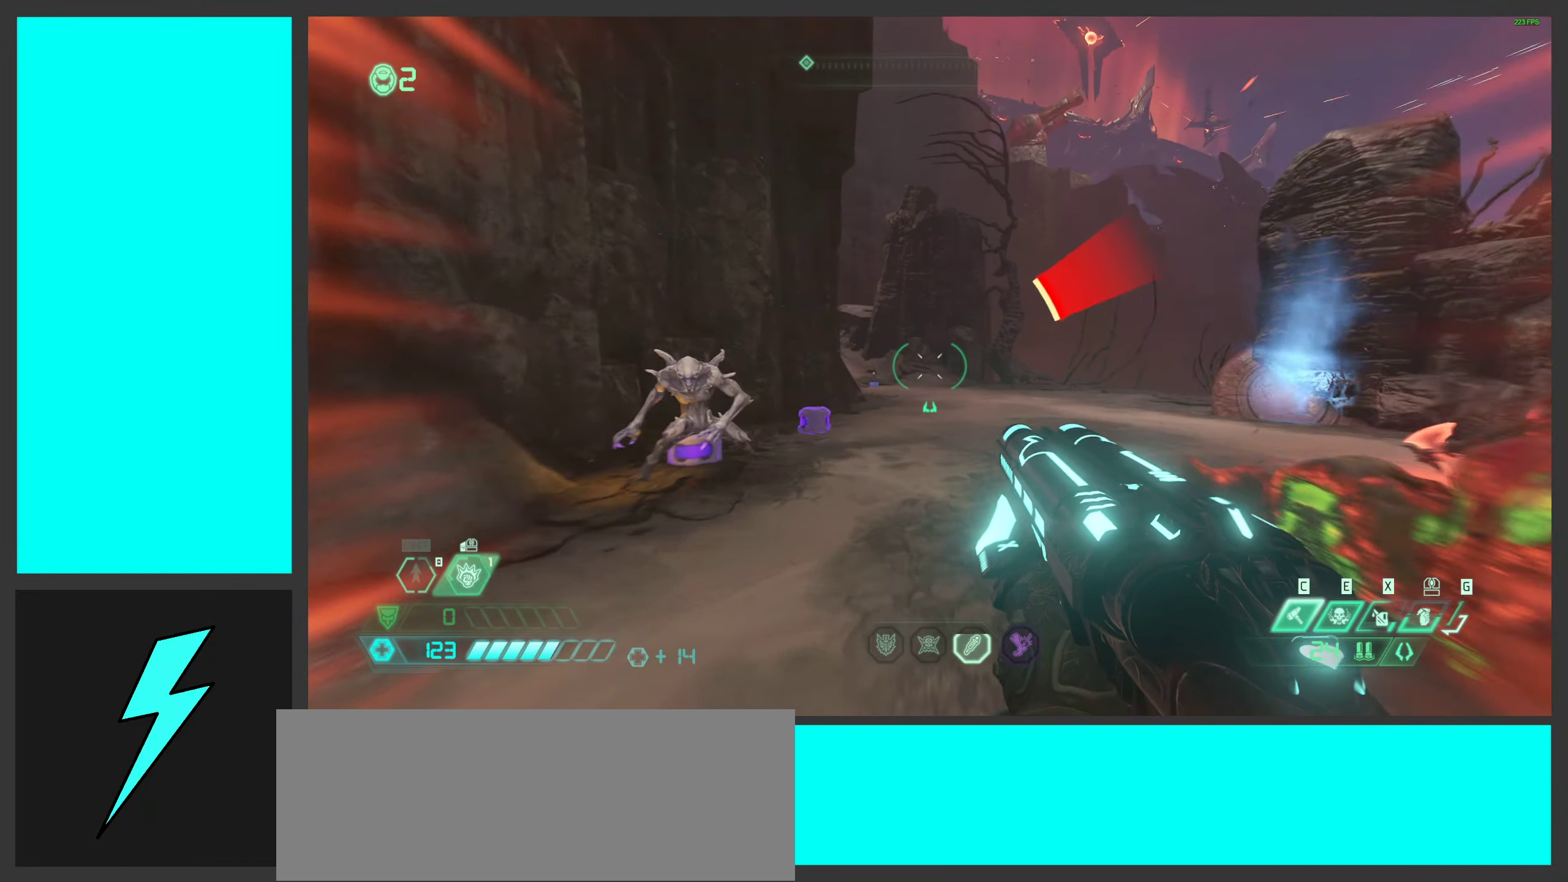
Gameplay with keyboard and mouse; each line is a JSON object with the keys and mouse buttons held at the frame after it. "events" lists presses ("down") and releases ("up") of ".", "/", "0", "1", "2", "3", "4", "5", "6", "7", "8", "9", "a", "alt_l", "alt_r", "b", "c", "caps_lock", "comma", "ctrl", "d", "e", "equals", "f", "g", "h", "i", "j", "k", "l", "lbracket", "m", "minus", "n", "o", "p", "q", "quote", "r", "rbracket", "s", "semicolon", "shift", "space", "super_l", "super_r", "t", "tab", "tilde", "u", "v", "w", "x", "y", "z", "mouse_left", "mouse_wheel", "mouse_right", "mouse_mb4" and "mouse_mb5" between this image and that frame as [ms after this image, input, new state], when the widget could be followed in between. "mouse_left", "mouse_wheel", "mouse_right", "mouse_mb4", "mouse_mb5" = the "left", "wheel", "right", "mb4", "mb5" buttons of the "mouse" list. No other keys are recorded. "wheel" means that the mouse wheel is clicked or scrolled. Mouse movement is not recorded.
{"keys": ["w"], "mouse": [], "events": [[83, "shift", "down"], [200, "shift", "up"], [317, "shift", "down"], [467, "shift", "up"]]}
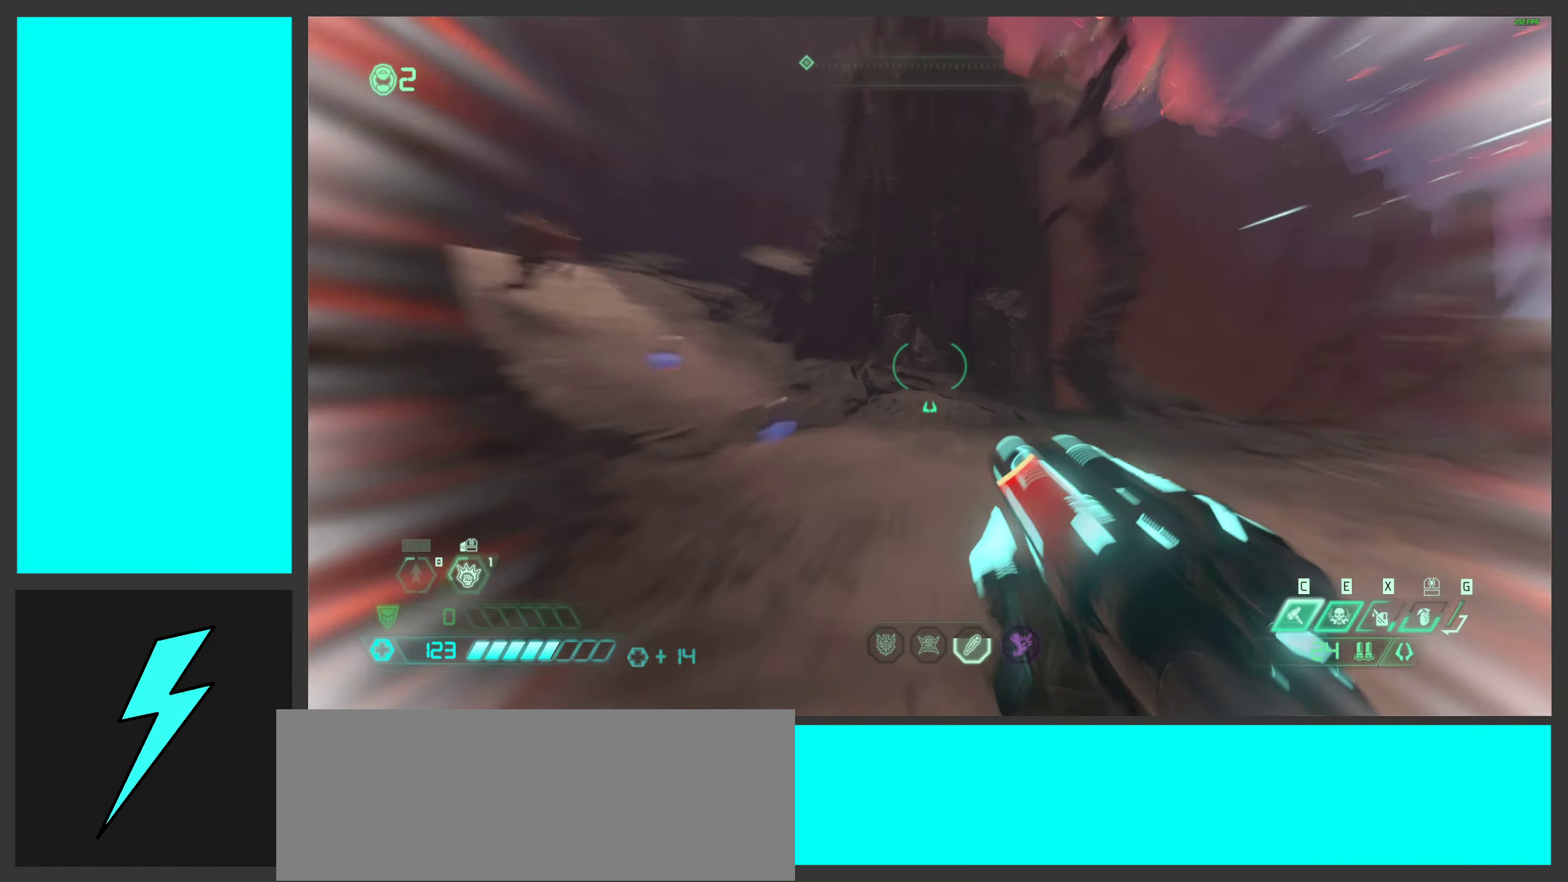
{"keys": ["a"], "mouse": [], "events": [[17, "a", "down"], [50, "w", "up"], [200, "s", "down"], [500, "s", "up"]]}
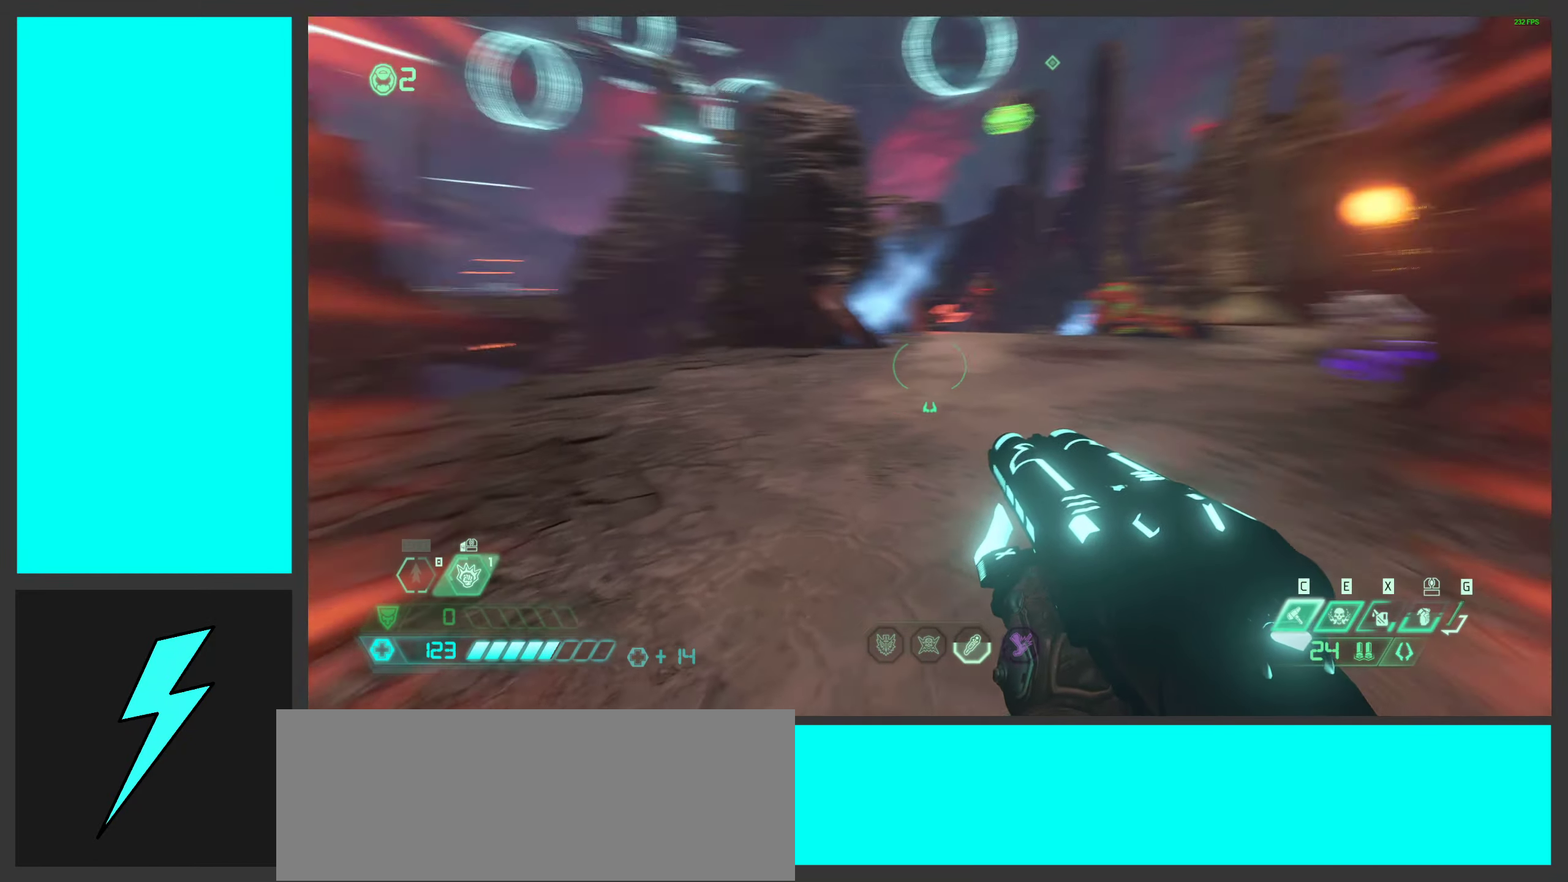
{"keys": ["a", "w"], "mouse": [], "events": [[100, "a", "up"], [183, "w", "down"], [233, "a", "down"]]}
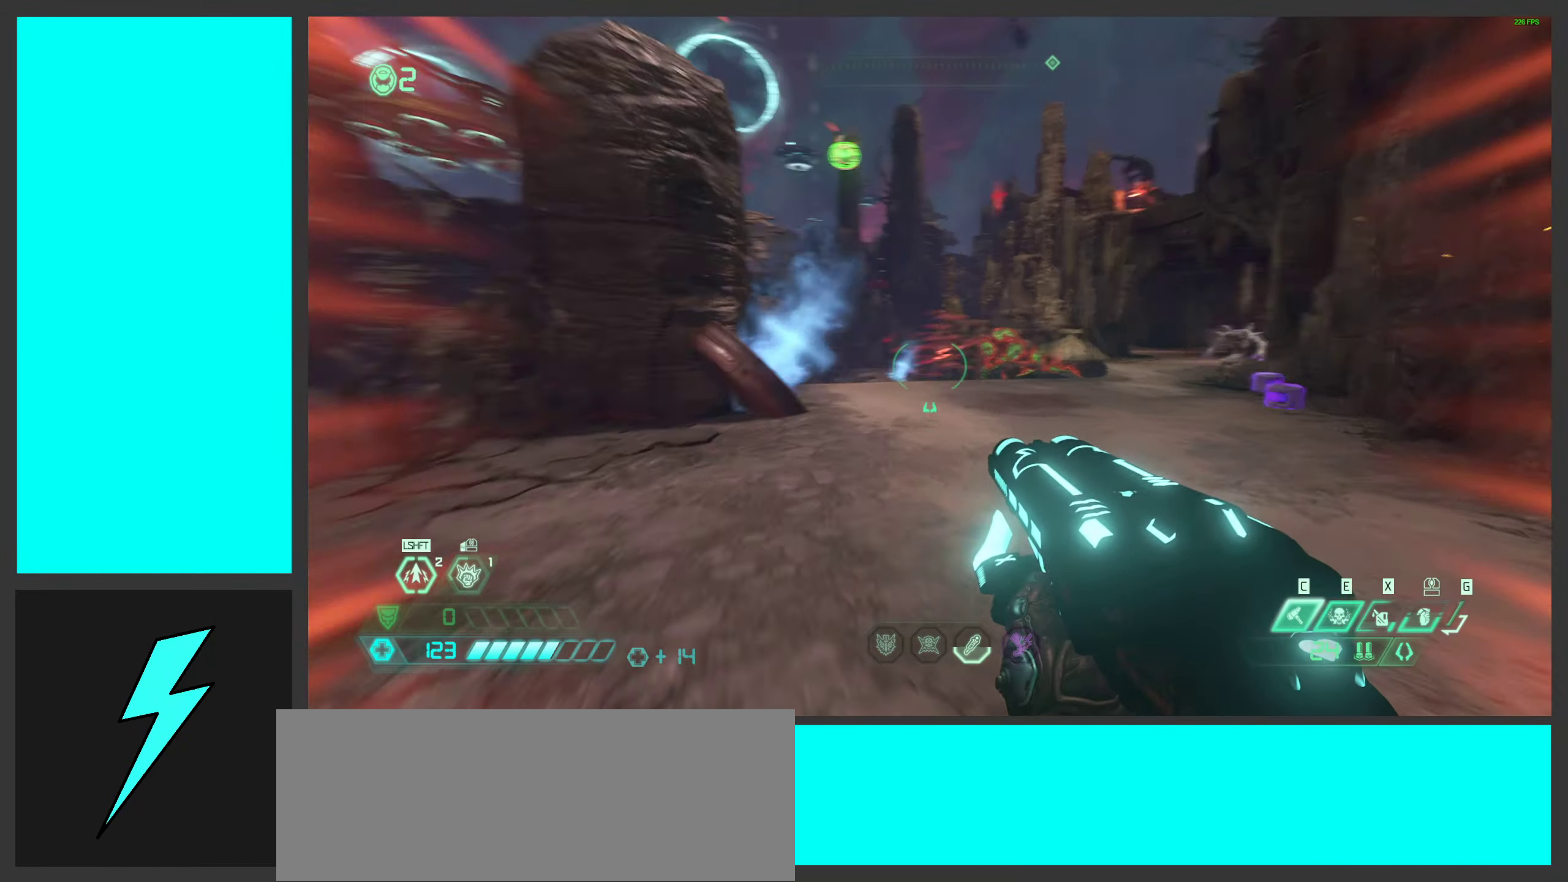
{"keys": ["a"], "mouse": [], "events": [[33, "w", "up"], [50, "a", "up"], [100, "d", "down"], [200, "a", "down"], [217, "d", "up"], [267, "w", "down"], [450, "w", "up"]]}
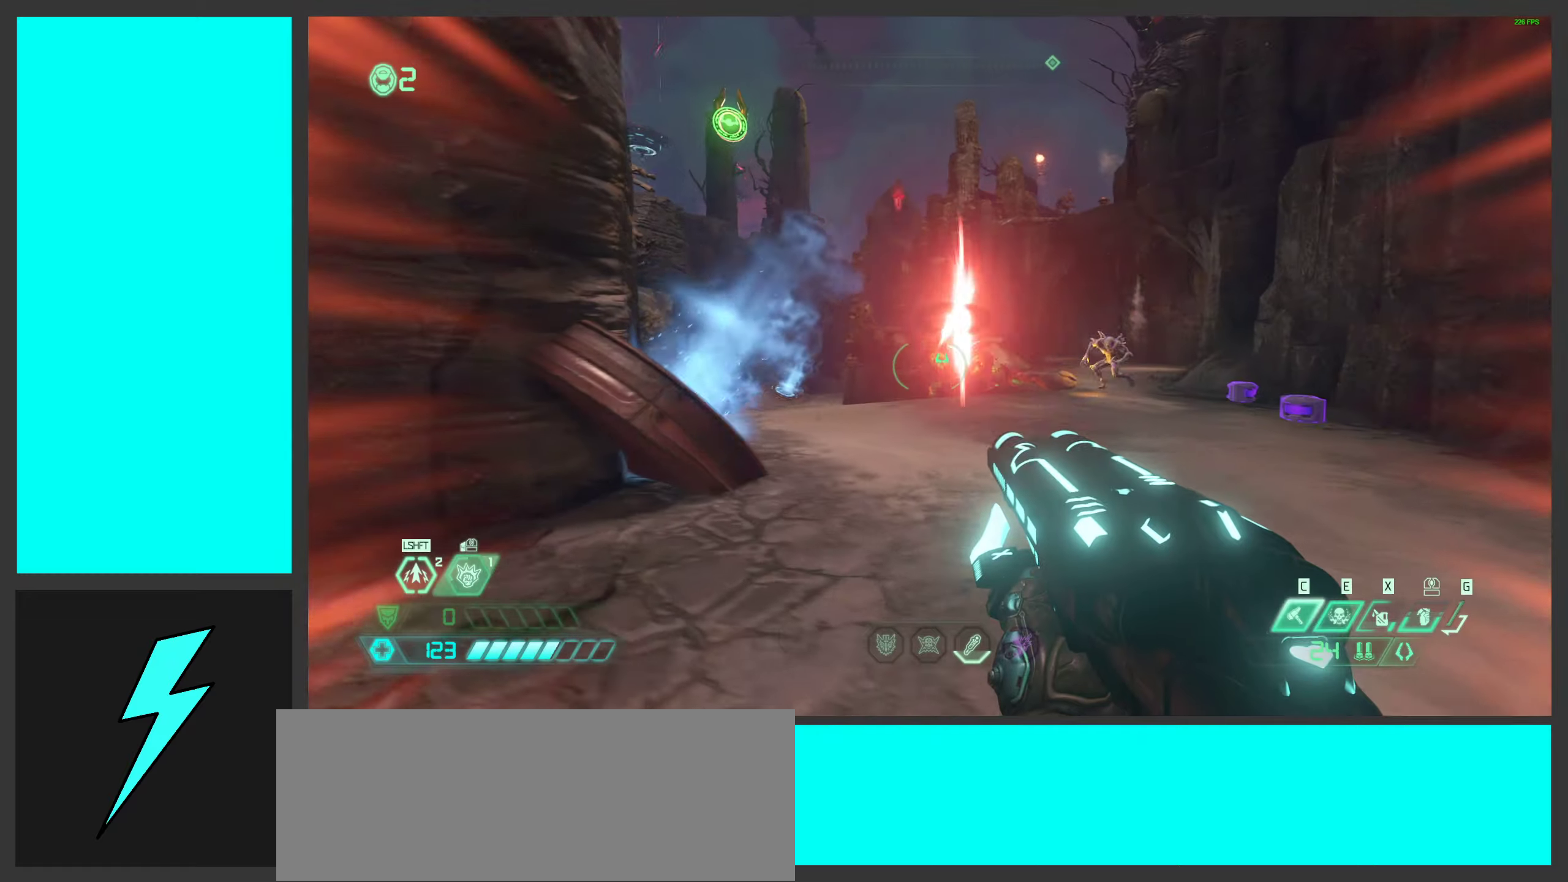
{"keys": ["w"], "mouse": [], "events": [[200, "a", "up"], [217, "d", "down"], [400, "w", "down"], [450, "d", "up"]]}
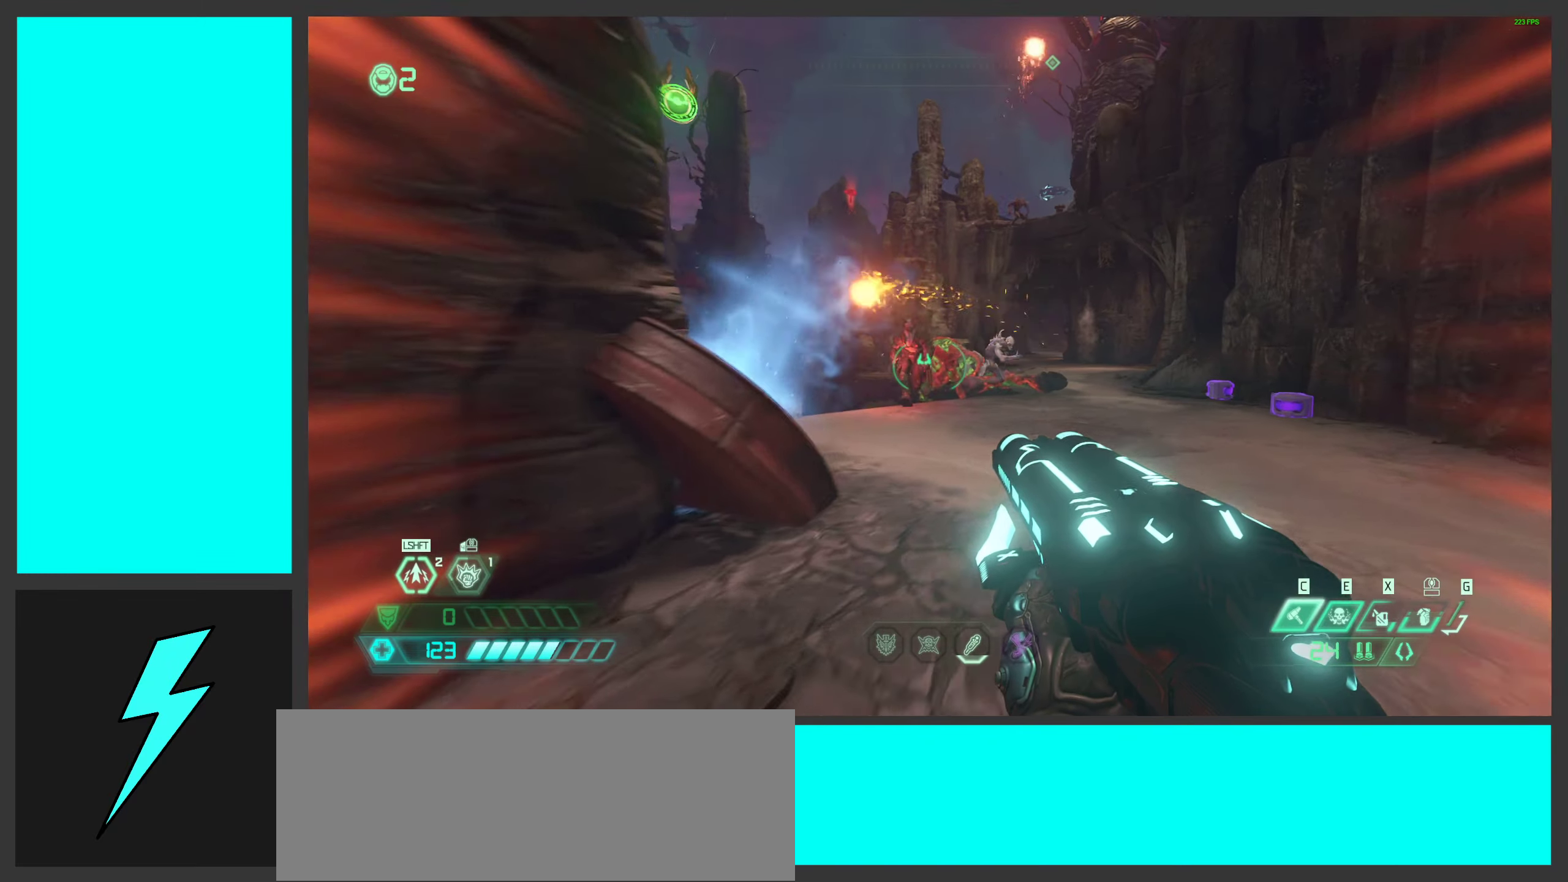
{"keys": ["c", "w"], "mouse": ["left"], "events": [[34, "w", "up"], [134, "d", "down"], [300, "d", "up"], [334, "a", "down"], [334, "w", "down"], [367, "mouse_left", "down"], [450, "a", "up"], [467, "c", "down"]]}
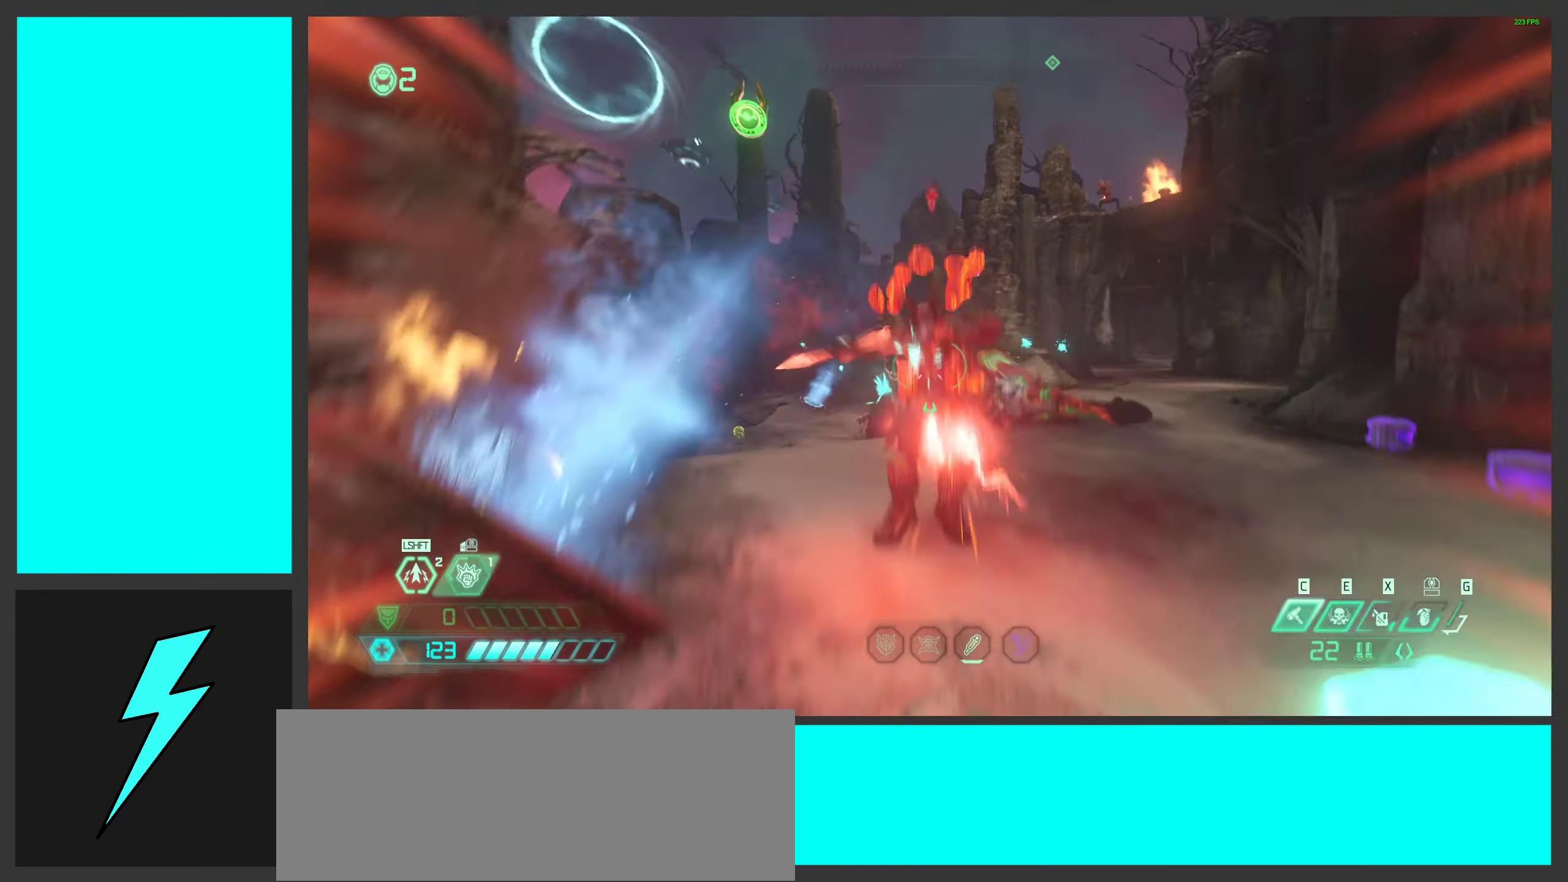
{"keys": [], "mouse": [], "events": [[17, "mouse_left", "up"], [100, "c", "up"], [100, "w", "up"], [334, "s", "down"], [417, "d", "down"], [467, "s", "up"], [484, "d", "up"]]}
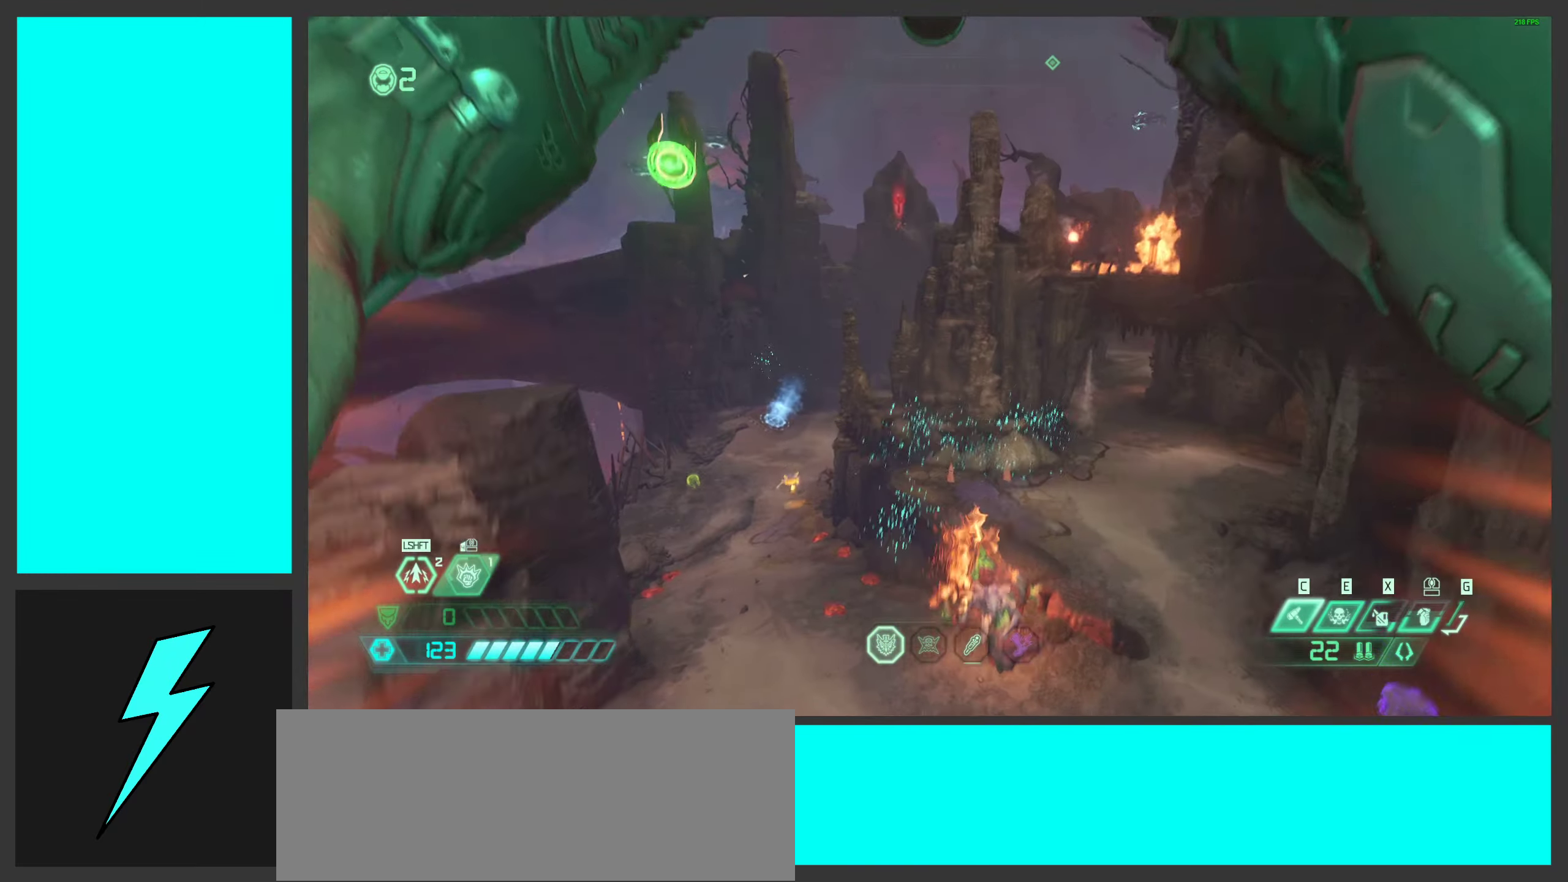
{"keys": [], "mouse": ["left"], "events": [[134, "w", "down"], [300, "w", "up"], [500, "mouse_left", "down"]]}
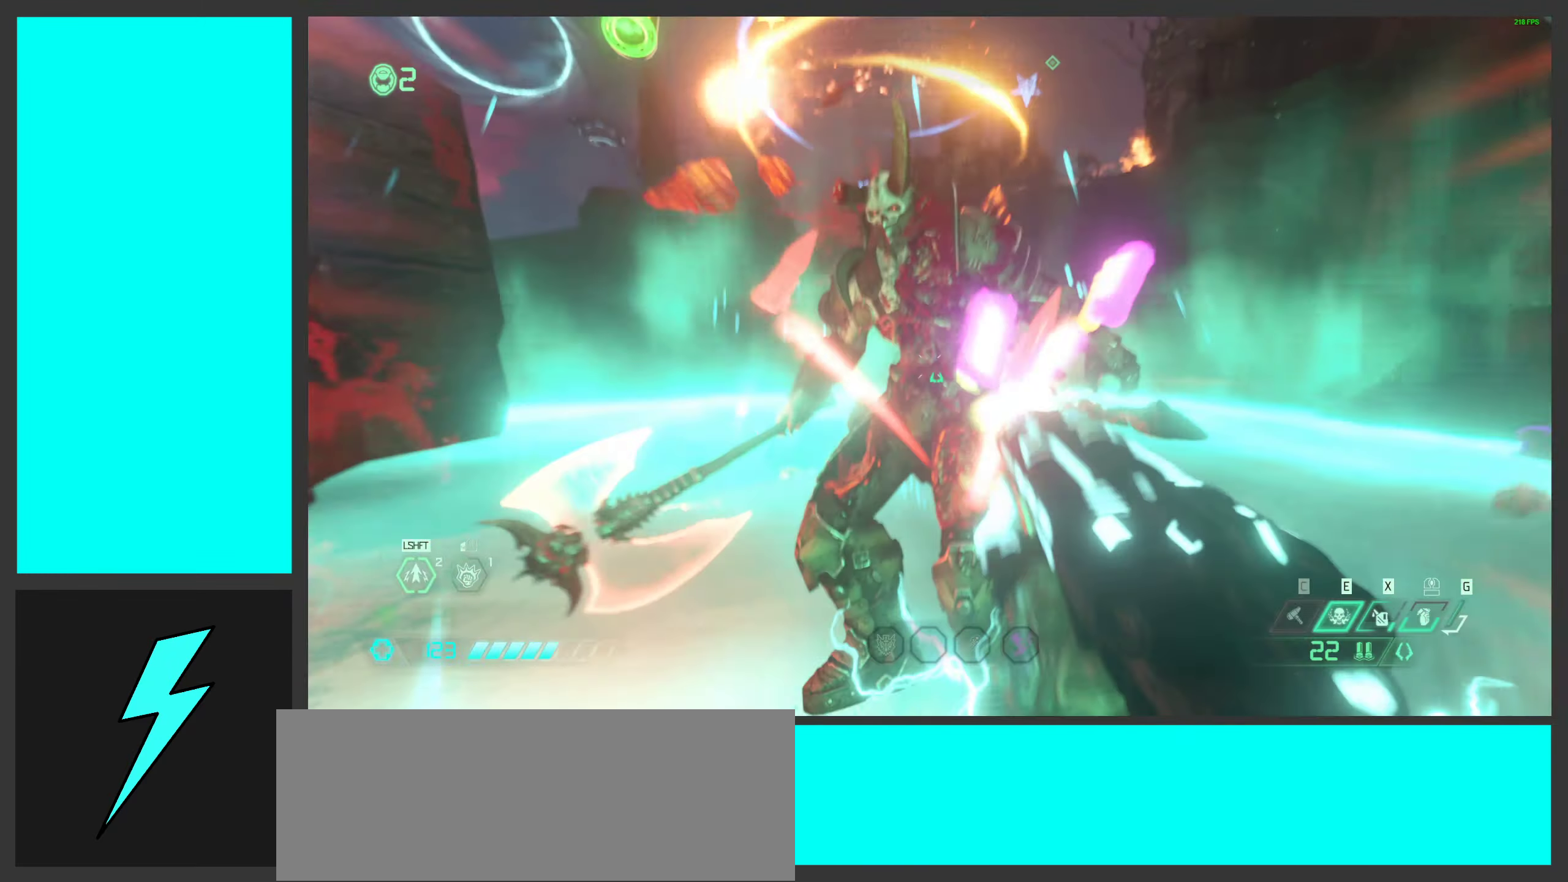
{"keys": ["w"], "mouse": ["right"], "events": [[117, "w", "down"], [234, "mouse_mb5", "down"], [350, "mouse_left", "up"], [384, "mouse_mb5", "up"], [484, "mouse_right", "down"]]}
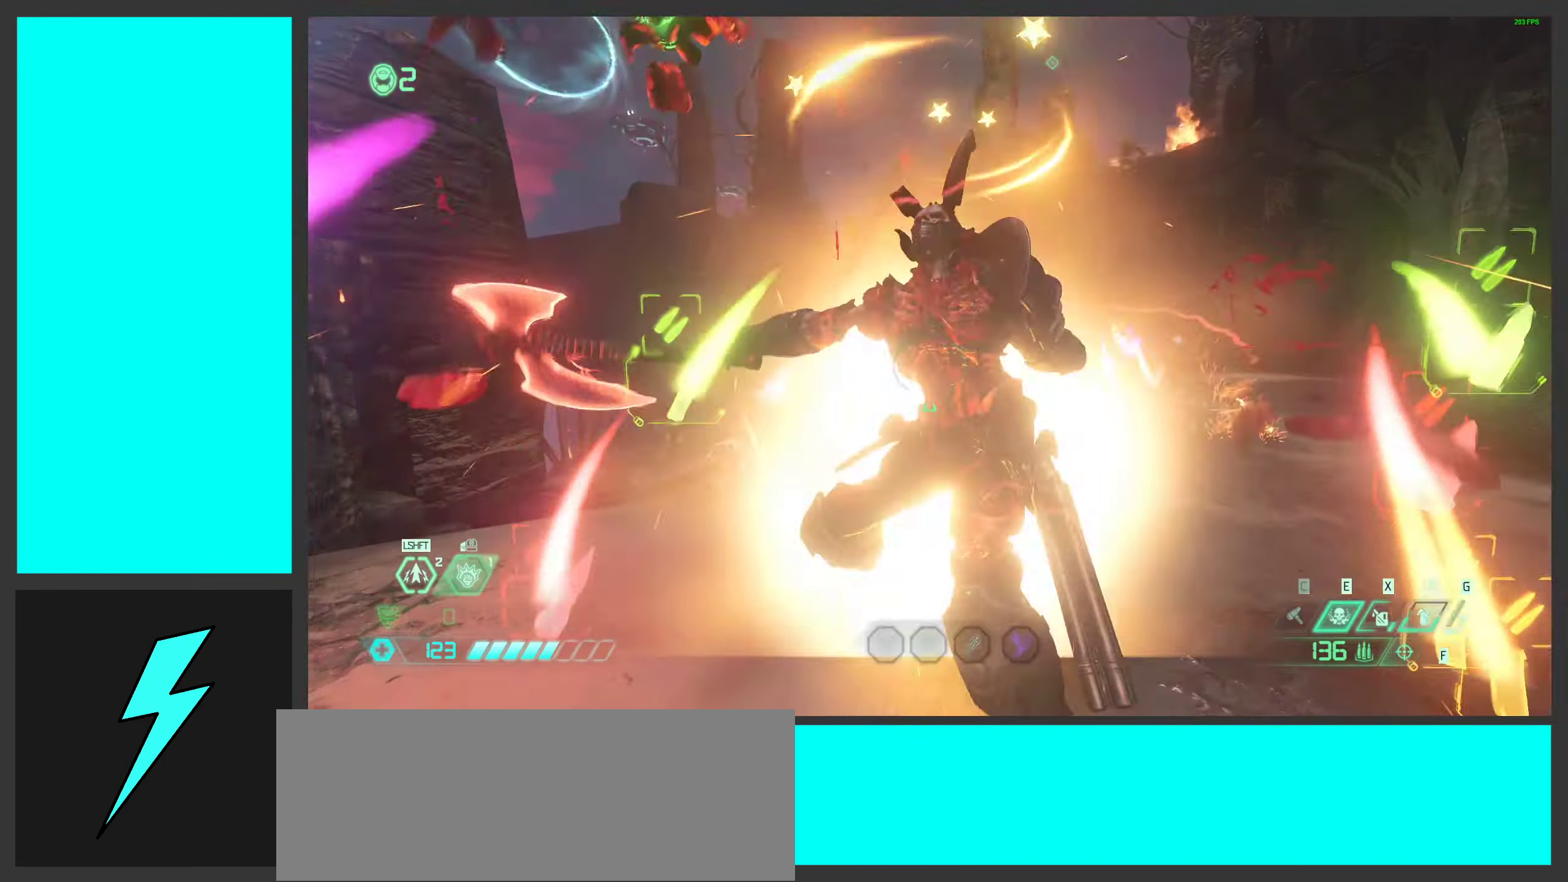
{"keys": ["w"], "mouse": ["left"], "events": [[34, "mouse_left", "down"], [84, "2", "down"], [200, "2", "up"], [200, "mouse_right", "up"], [234, "mouse_left", "up"], [284, "mouse_left", "down"]]}
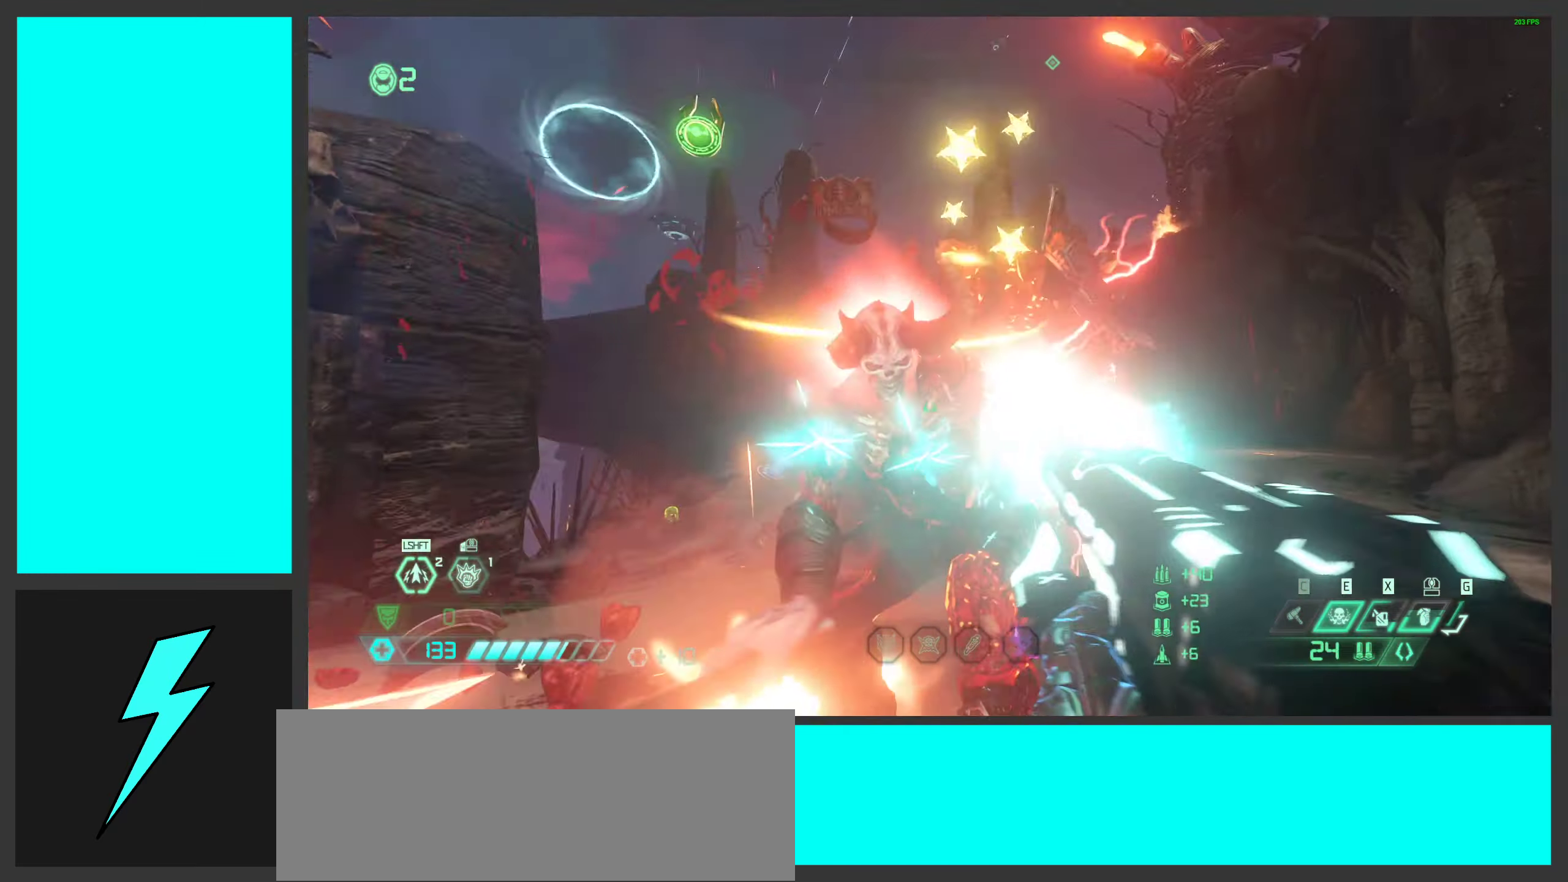
{"keys": ["w"], "mouse": ["right"], "events": [[67, "mouse_left", "up"], [217, "mouse_mb5", "down"], [367, "mouse_mb5", "up"], [484, "mouse_right", "down"]]}
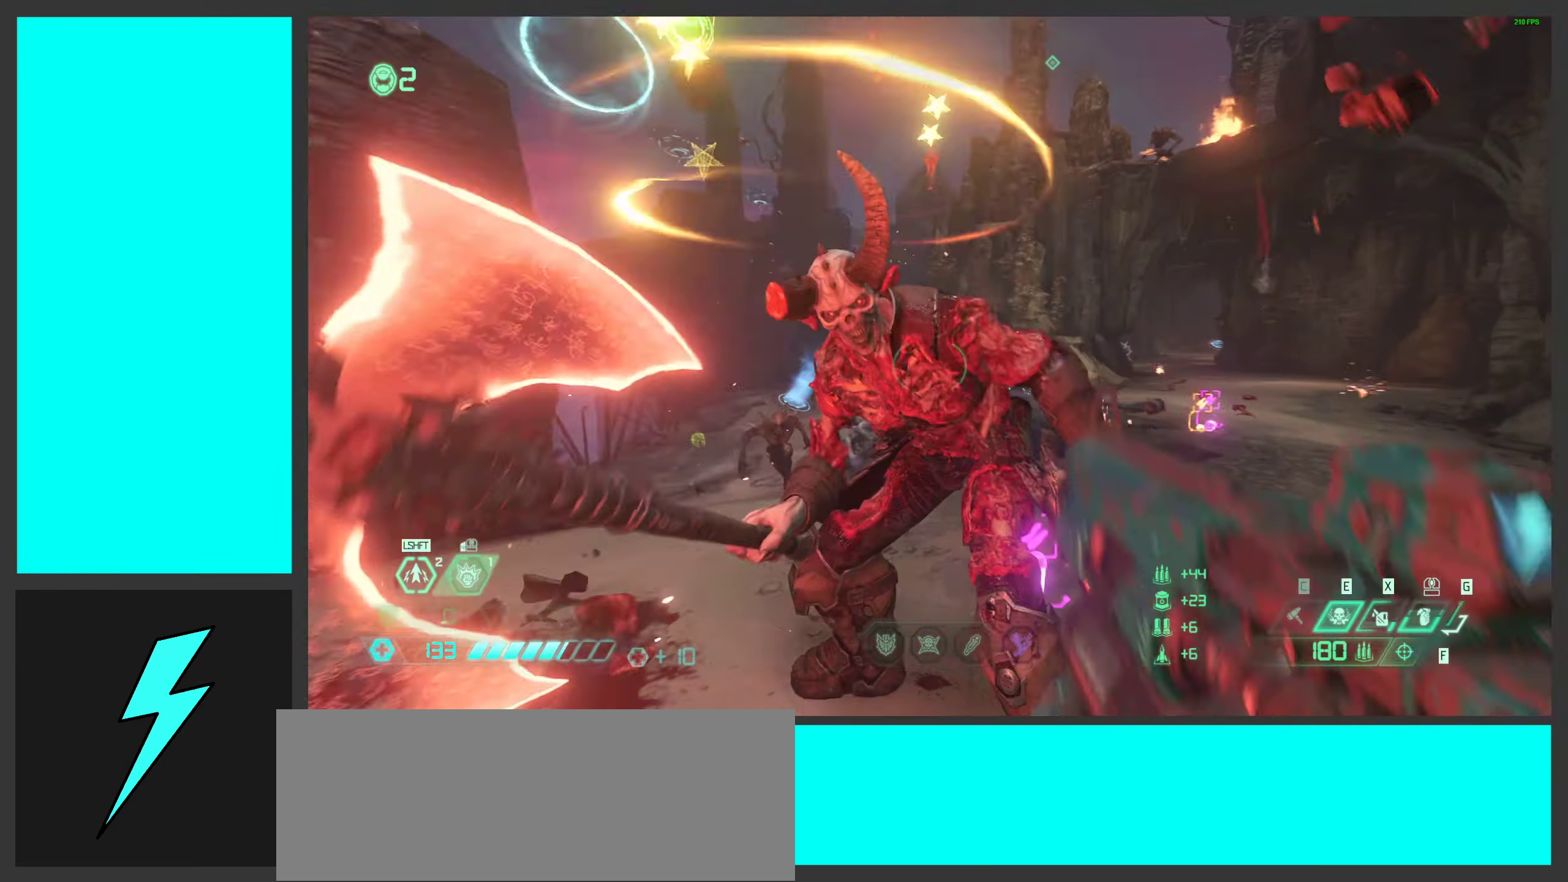
{"keys": ["w"], "mouse": ["left"], "events": [[17, "mouse_left", "down"], [50, "2", "down"], [200, "2", "up"], [200, "mouse_left", "up"], [200, "mouse_right", "up"], [267, "mouse_left", "down"]]}
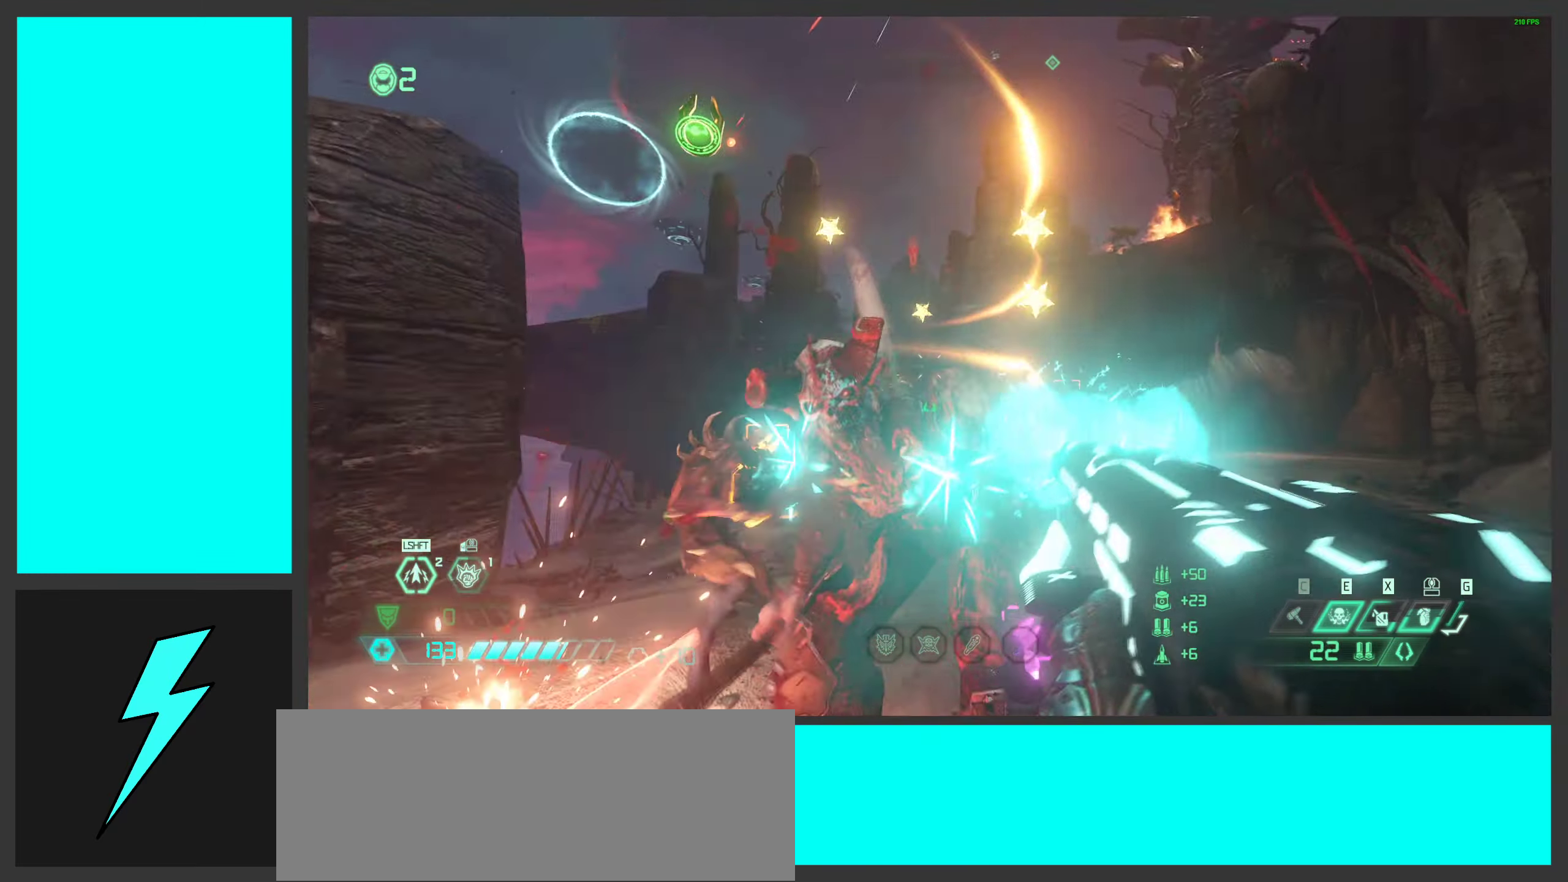
{"keys": ["2", "w"], "mouse": ["left", "right"], "events": [[117, "mouse_left", "up"], [134, "mouse_mb5", "down"], [284, "mouse_mb5", "up"], [400, "mouse_right", "down"], [450, "mouse_left", "down"], [484, "2", "down"]]}
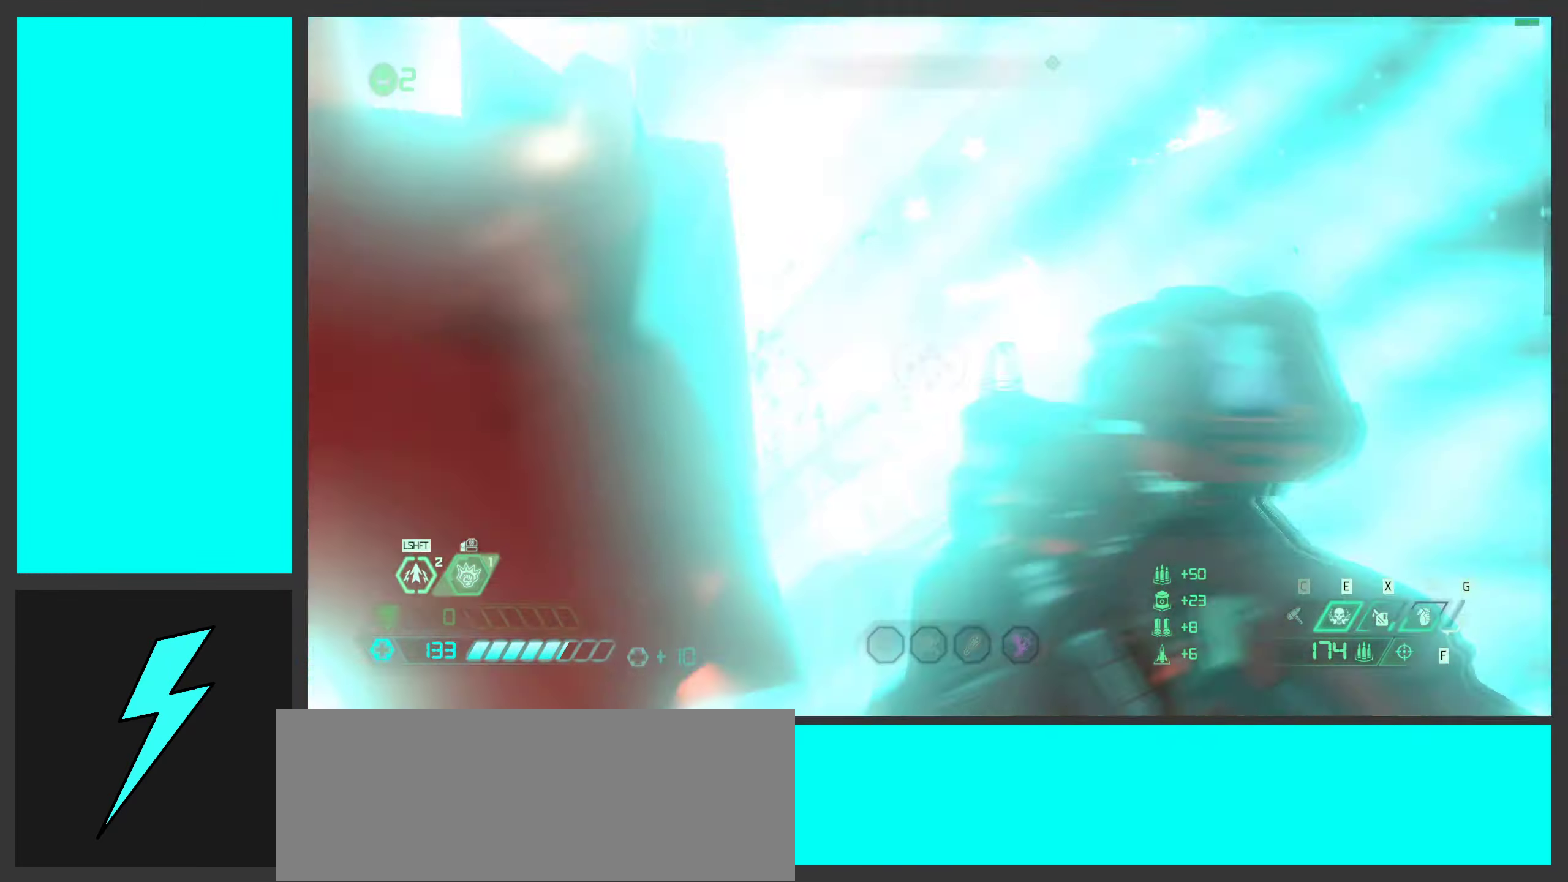
{"keys": ["w"], "mouse": ["mb5"], "events": [[100, "mouse_right", "up"], [134, "2", "up"], [134, "mouse_left", "up"], [184, "mouse_left", "down"], [417, "mouse_left", "up"], [466, "mouse_mb5", "down"]]}
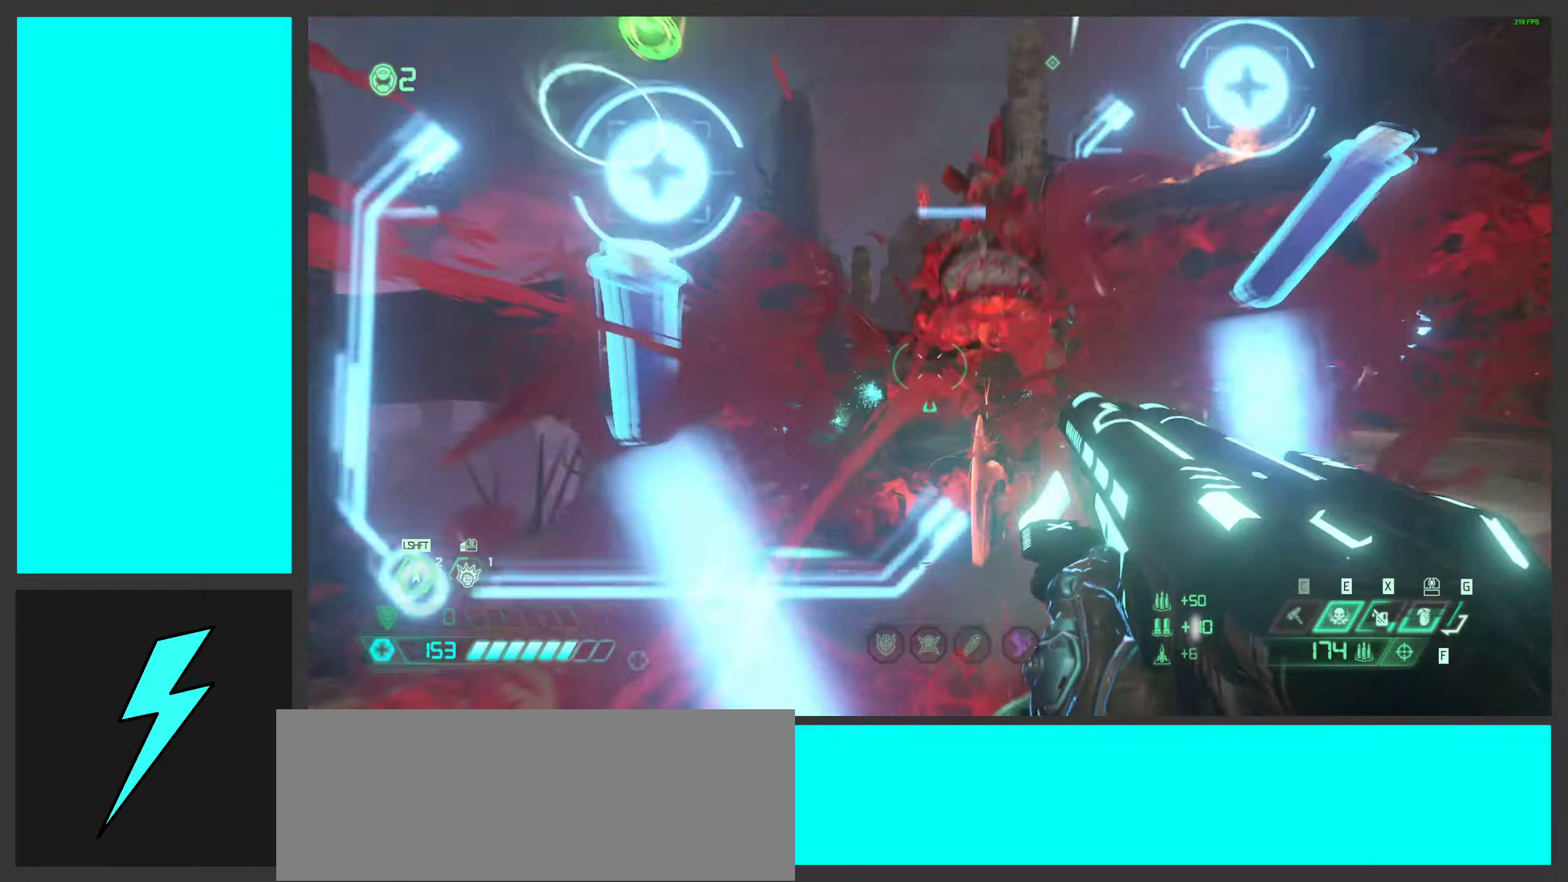
{"keys": ["w"], "mouse": [], "events": [[133, "mouse_mb5", "up"], [283, "w", "up"], [450, "w", "down"]]}
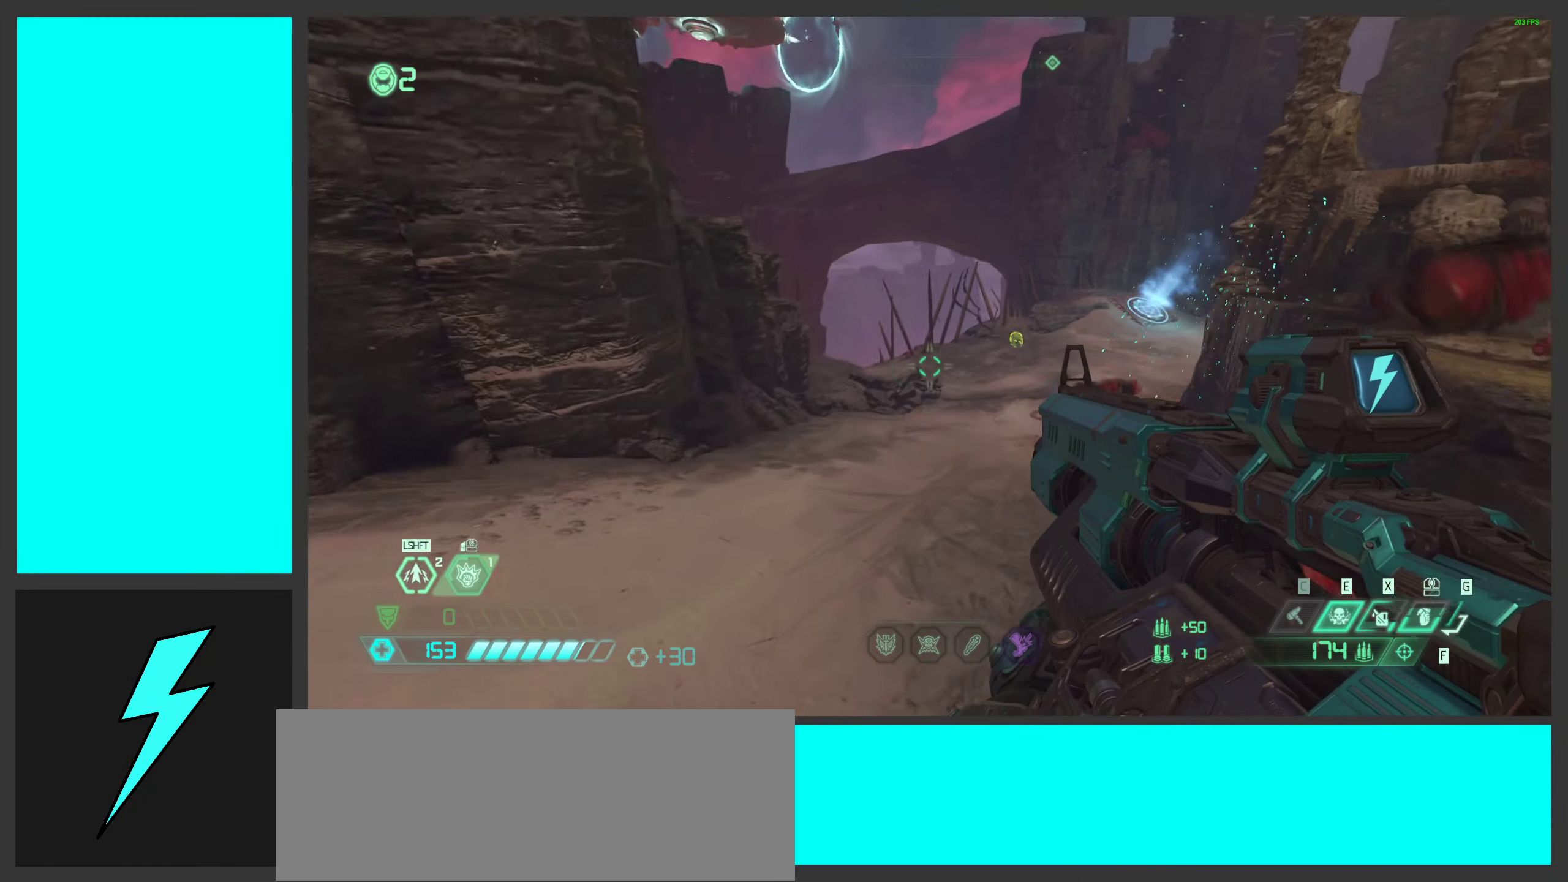
{"keys": ["w"], "mouse": [], "events": [[116, "shift", "down"], [300, "shift", "up"]]}
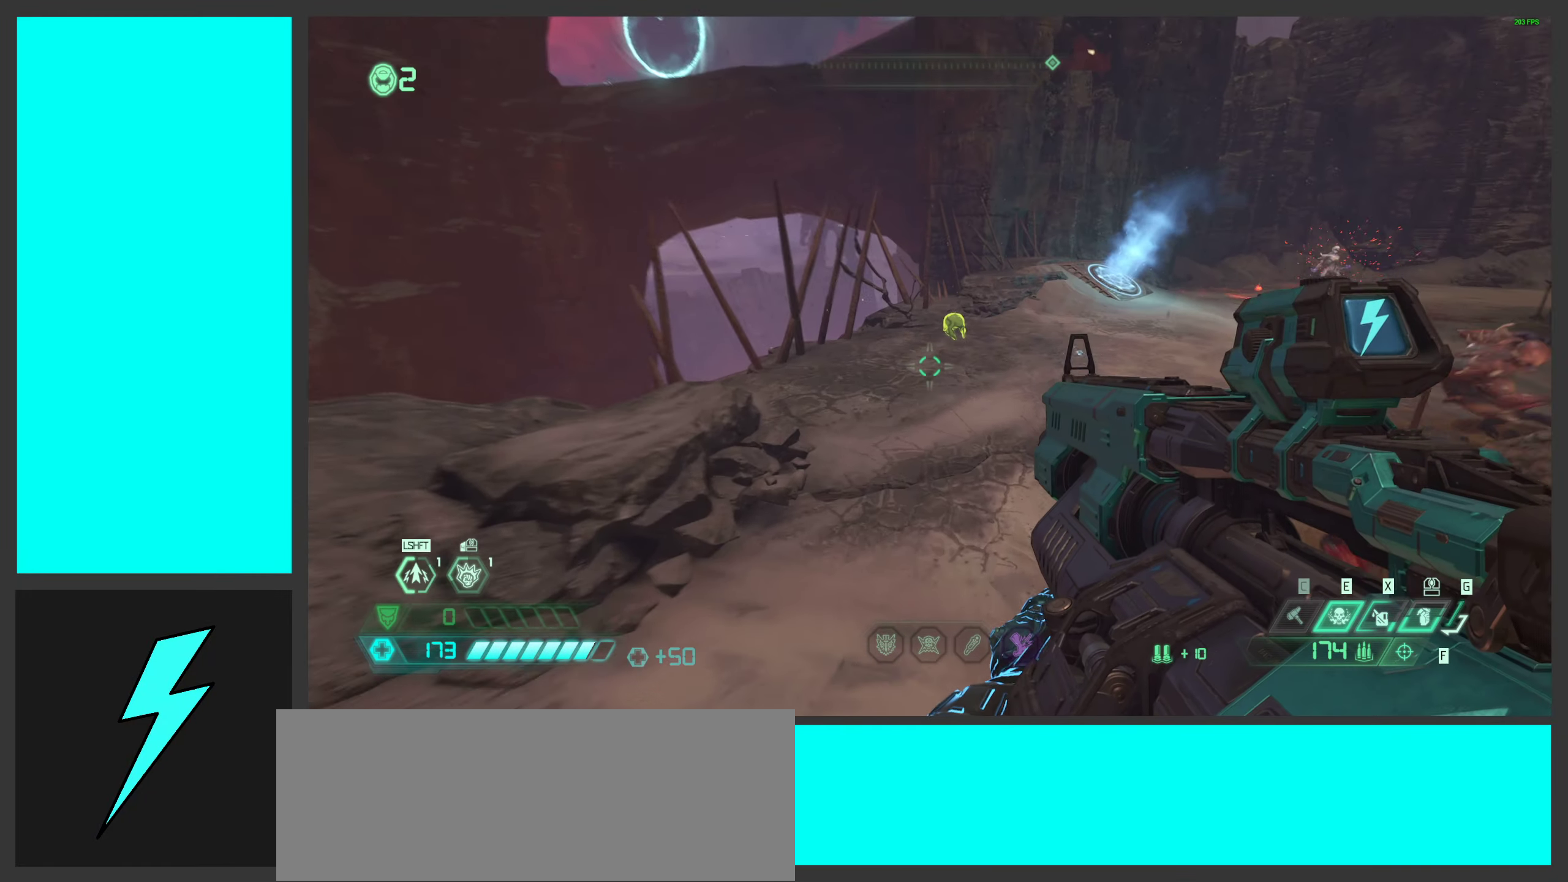
{"keys": ["w"], "mouse": [], "events": [[183, "shift", "down"], [316, "shift", "up"]]}
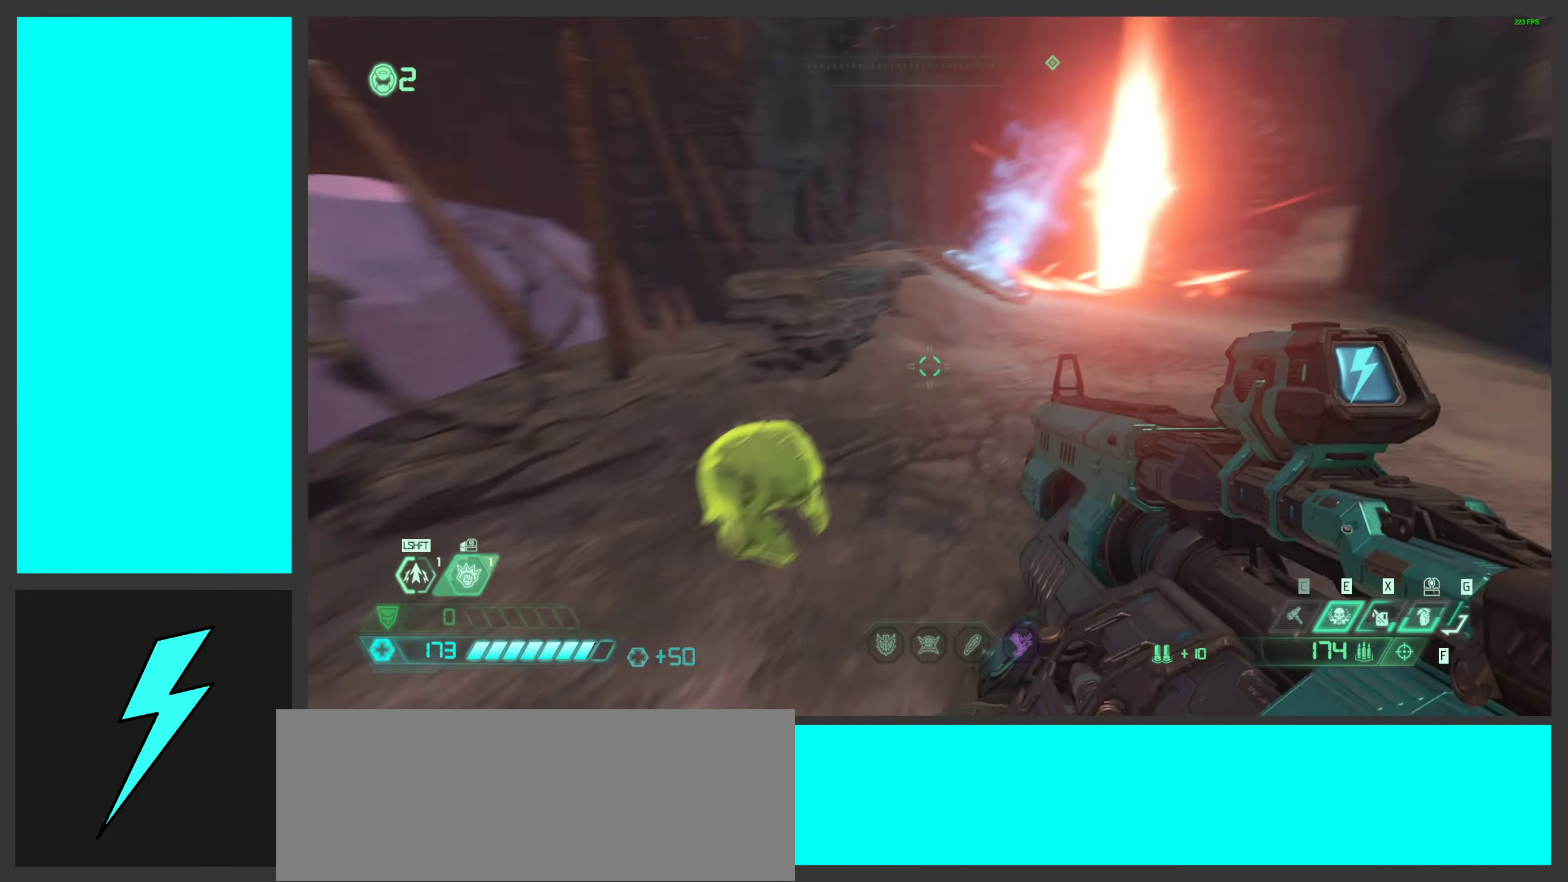
{"keys": ["w"], "mouse": [], "events": []}
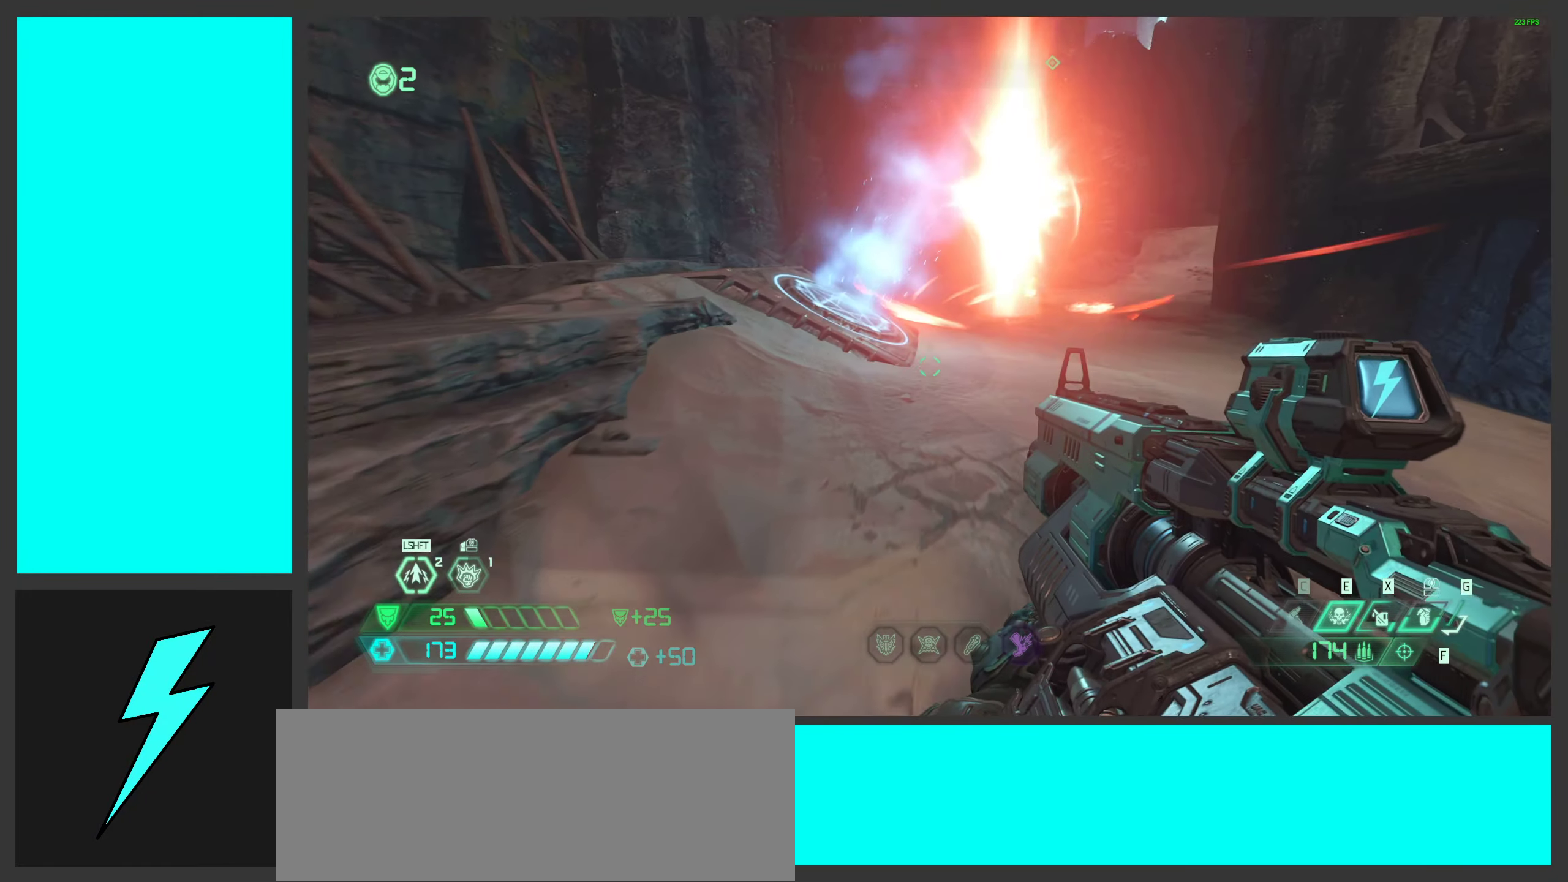
{"keys": ["a", "w"], "mouse": [], "events": [[333, "a", "down"]]}
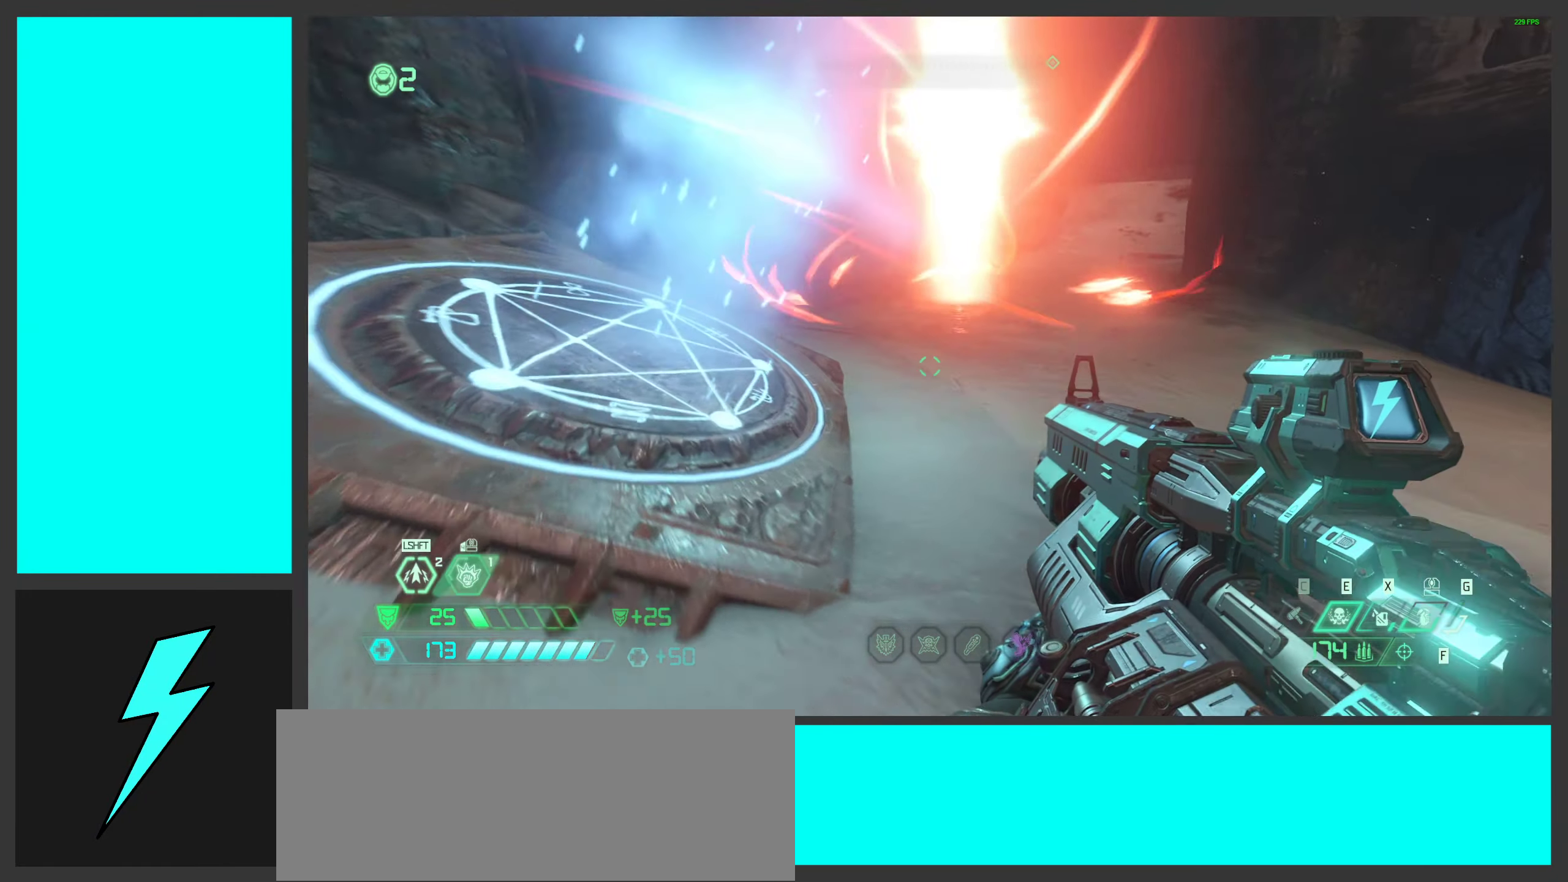
{"keys": ["a", "s"], "mouse": [], "events": [[50, "w", "up"], [100, "a", "up"], [383, "a", "down"], [400, "s", "down"]]}
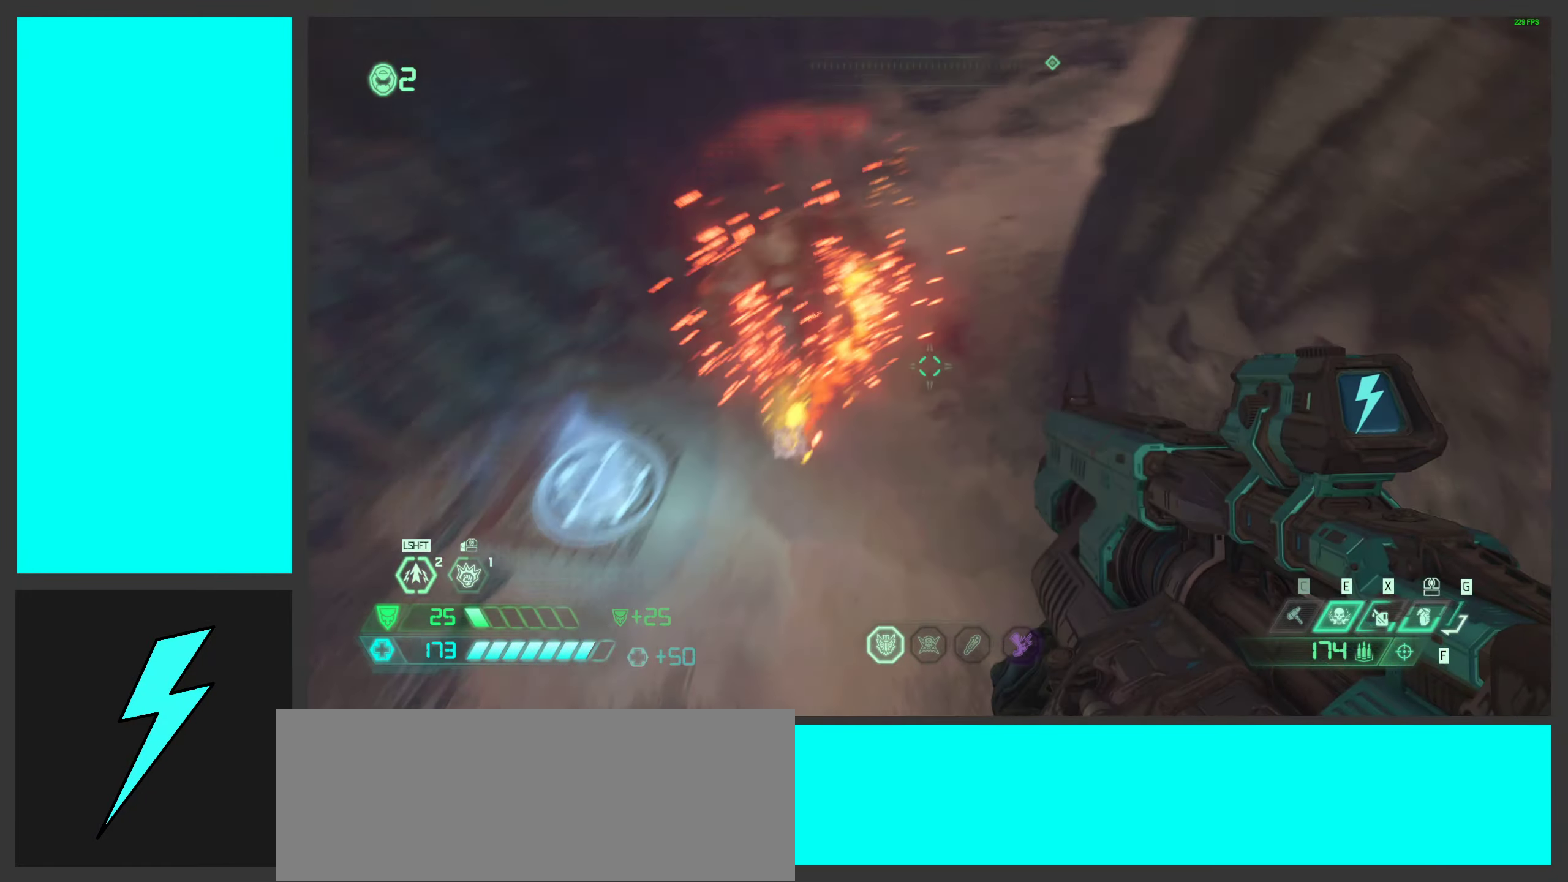
{"keys": [], "mouse": [], "events": [[200, "s", "up"], [366, "a", "up"]]}
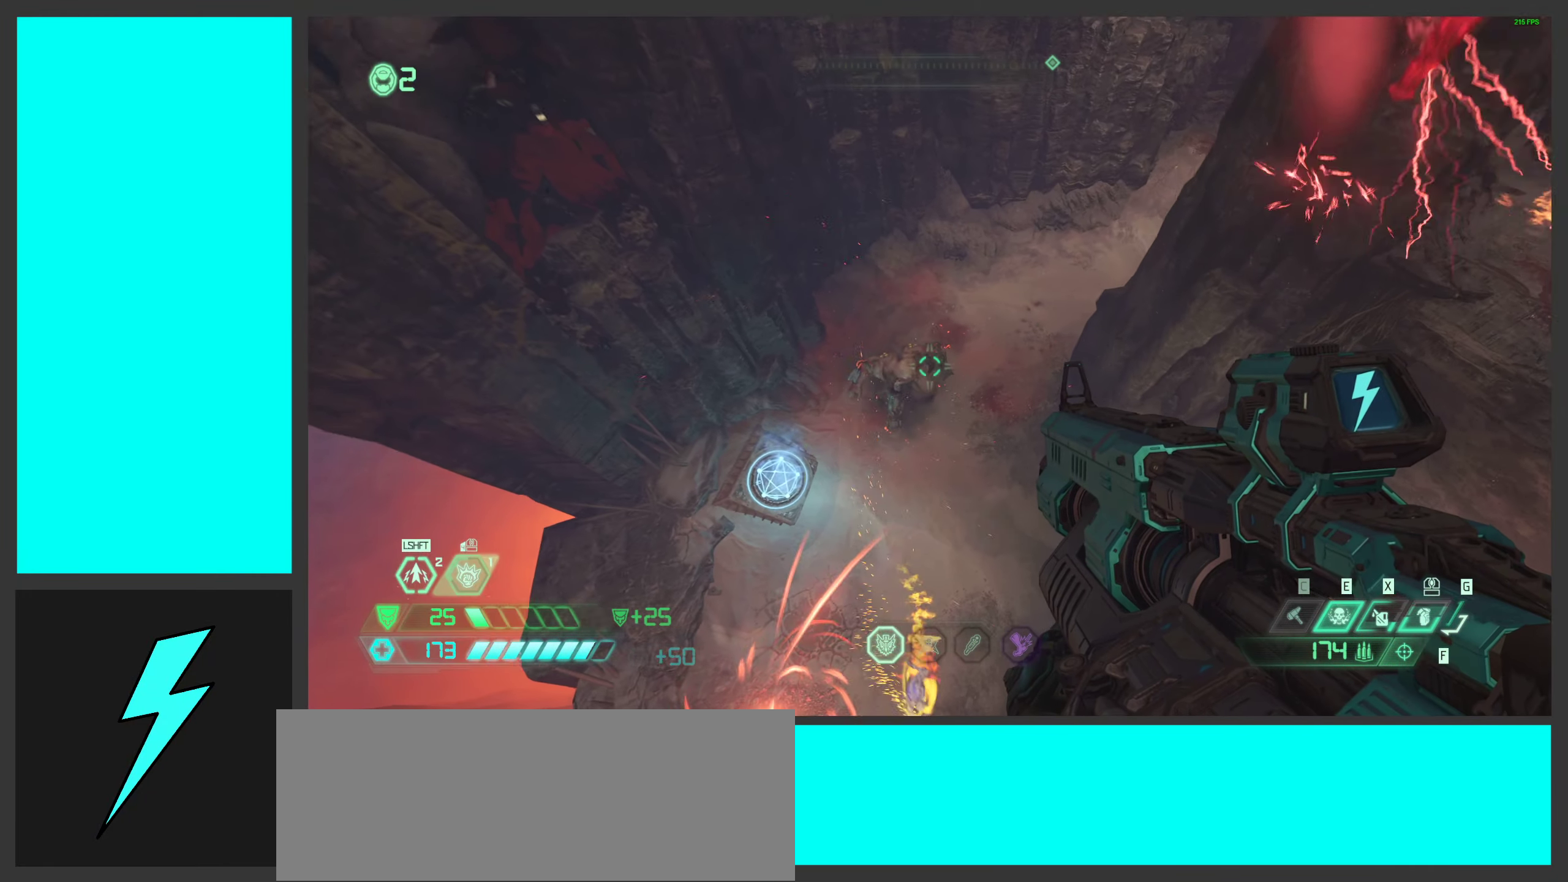
{"keys": ["d", "s"], "mouse": [], "events": [[183, "d", "down"], [200, "mouse_wheel", "down"], [300, "mouse_wheel", "up"], [366, "s", "down"]]}
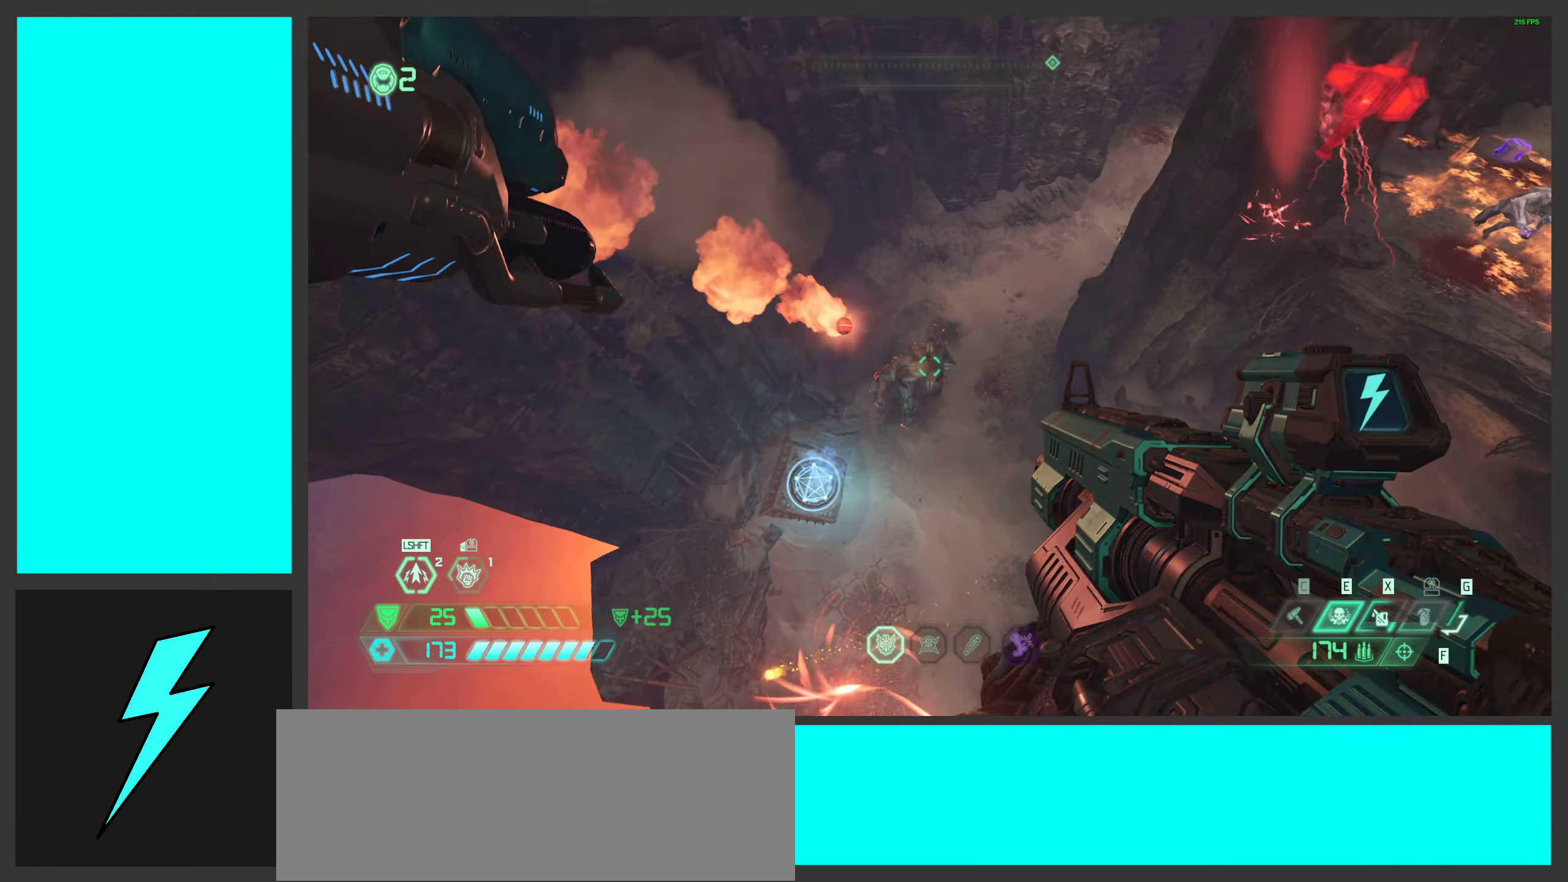
{"keys": ["a", "space"], "mouse": ["right"], "events": [[33, "mouse_right", "down"], [50, "mouse_left", "down"], [100, "q", "down"], [166, "mouse_right", "up"], [200, "q", "up"], [216, "mouse_left", "up"], [316, "mouse_left", "down"], [333, "a", "down"], [333, "d", "up"], [366, "s", "up"], [433, "space", "down"], [466, "mouse_left", "up"], [466, "mouse_right", "down"]]}
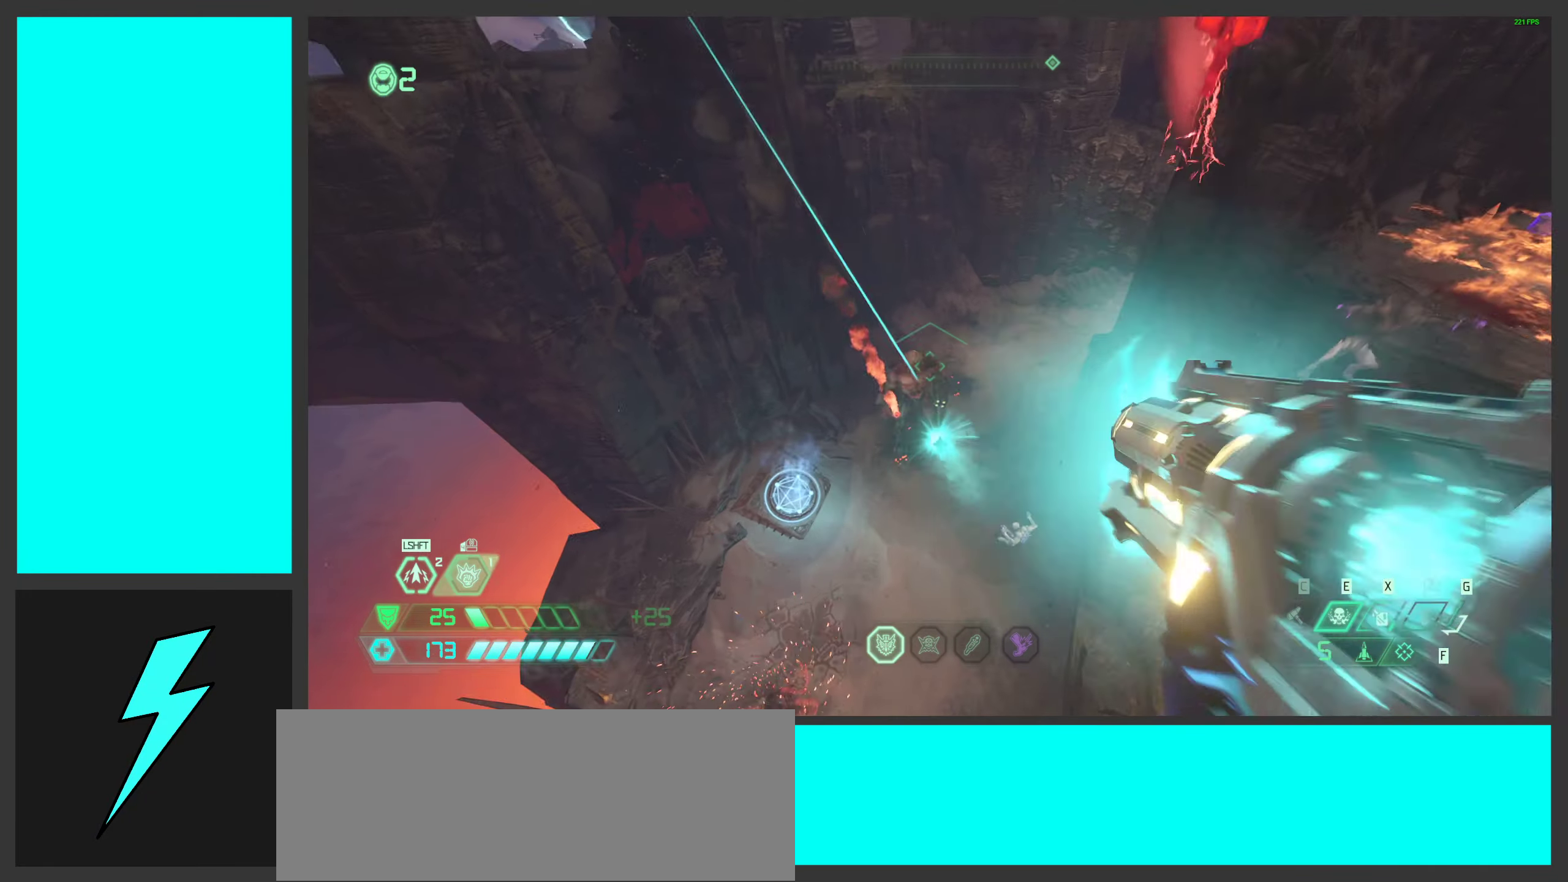
{"keys": ["a", "w"], "mouse": ["left", "right"], "events": [[83, "mouse_left", "down"], [100, "space", "up"], [233, "mouse_left", "up"], [300, "mouse_left", "down"], [350, "w", "down"], [400, "mouse_left", "up"], [483, "mouse_left", "down"]]}
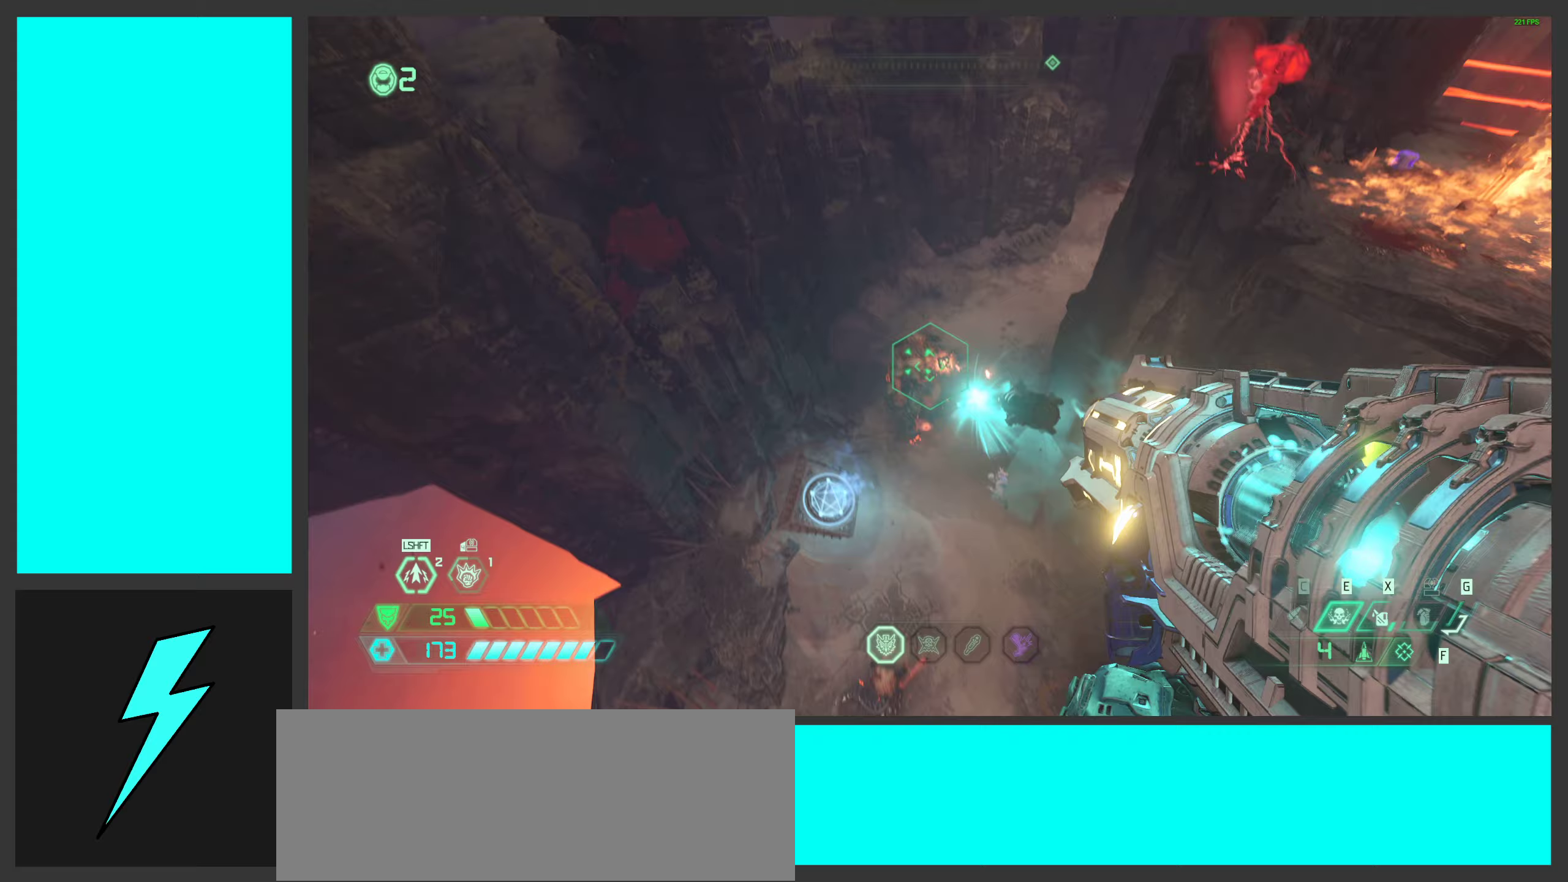
{"keys": [], "mouse": ["left", "right"], "events": [[17, "a", "up"], [67, "mouse_left", "up"], [83, "w", "up"], [133, "mouse_left", "down"], [233, "mouse_left", "up"], [317, "mouse_left", "down"], [433, "mouse_left", "up"], [500, "mouse_left", "down"]]}
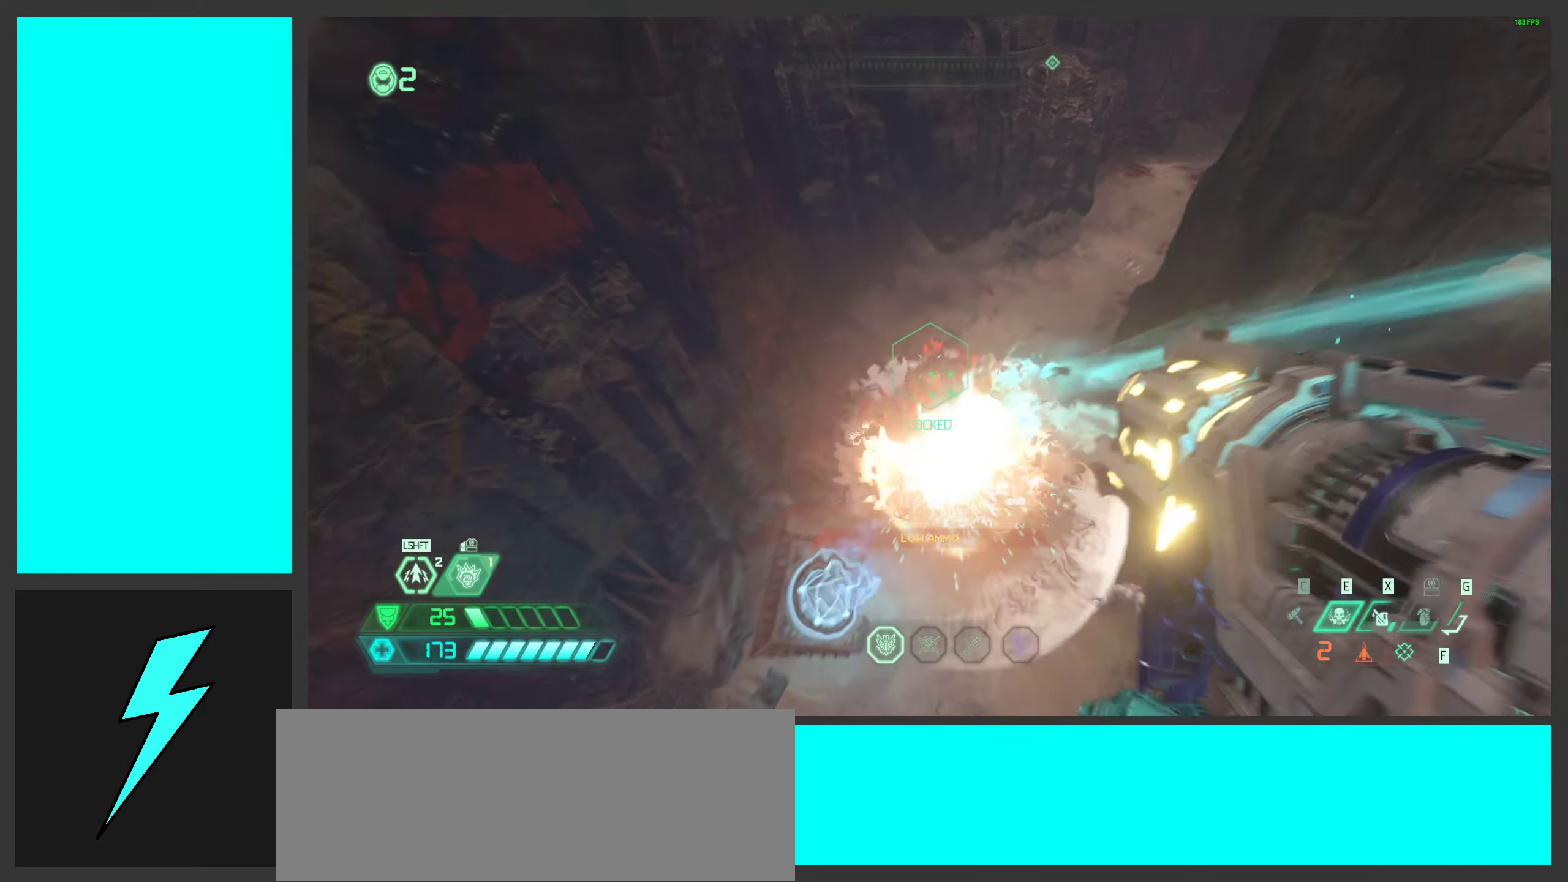
{"keys": [], "mouse": [], "events": [[133, "mouse_left", "up"], [167, "a", "down"], [200, "mouse_left", "down"], [300, "a", "up"], [400, "mouse_left", "up"], [417, "a", "down"], [467, "mouse_right", "up"], [500, "a", "up"]]}
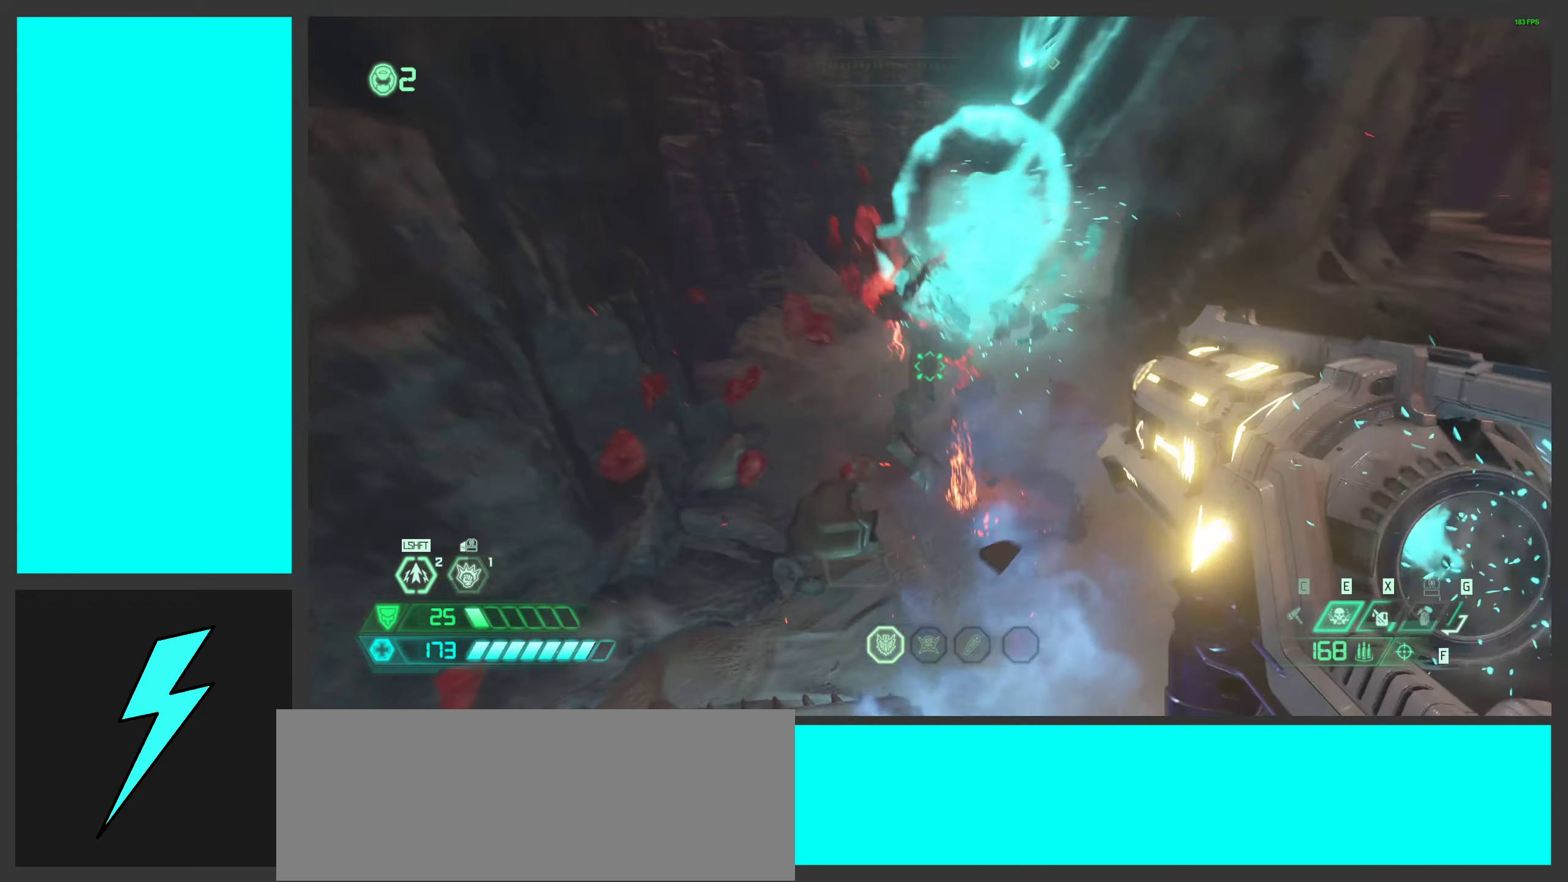
{"keys": [], "mouse": [], "events": [[33, "d", "down"], [83, "a", "down"], [83, "w", "down"], [133, "d", "up"], [200, "a", "up"], [217, "w", "up"], [350, "1", "down"], [417, "1", "up"]]}
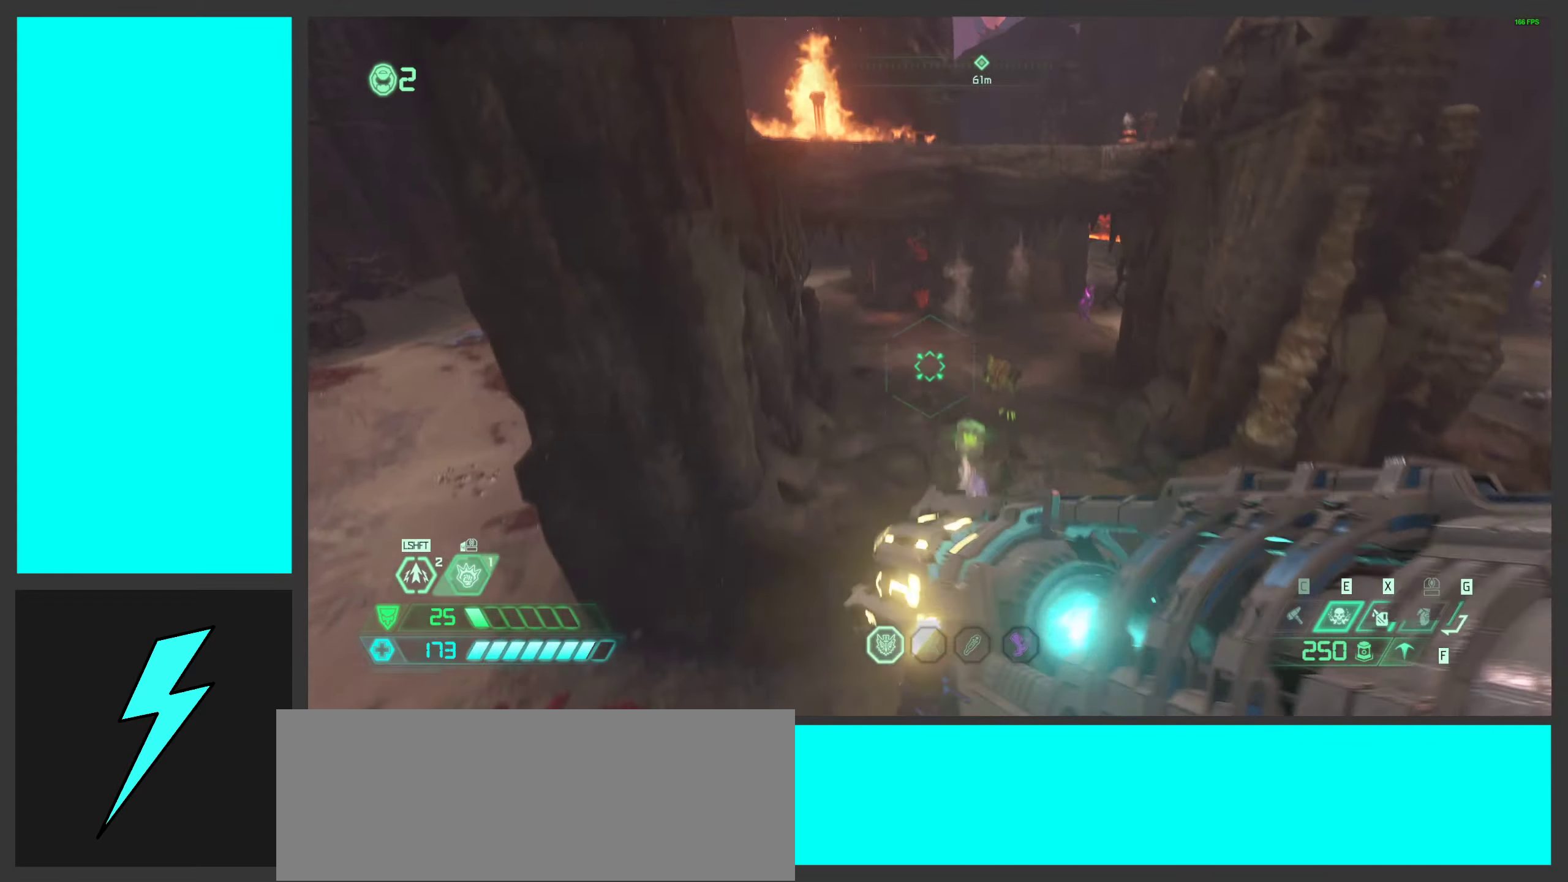
{"keys": ["a", "s"], "mouse": [], "events": [[100, "s", "down"], [200, "s", "up"], [333, "d", "down"], [333, "w", "down"], [367, "w", "up"], [417, "d", "up"], [450, "a", "down"], [500, "s", "down"]]}